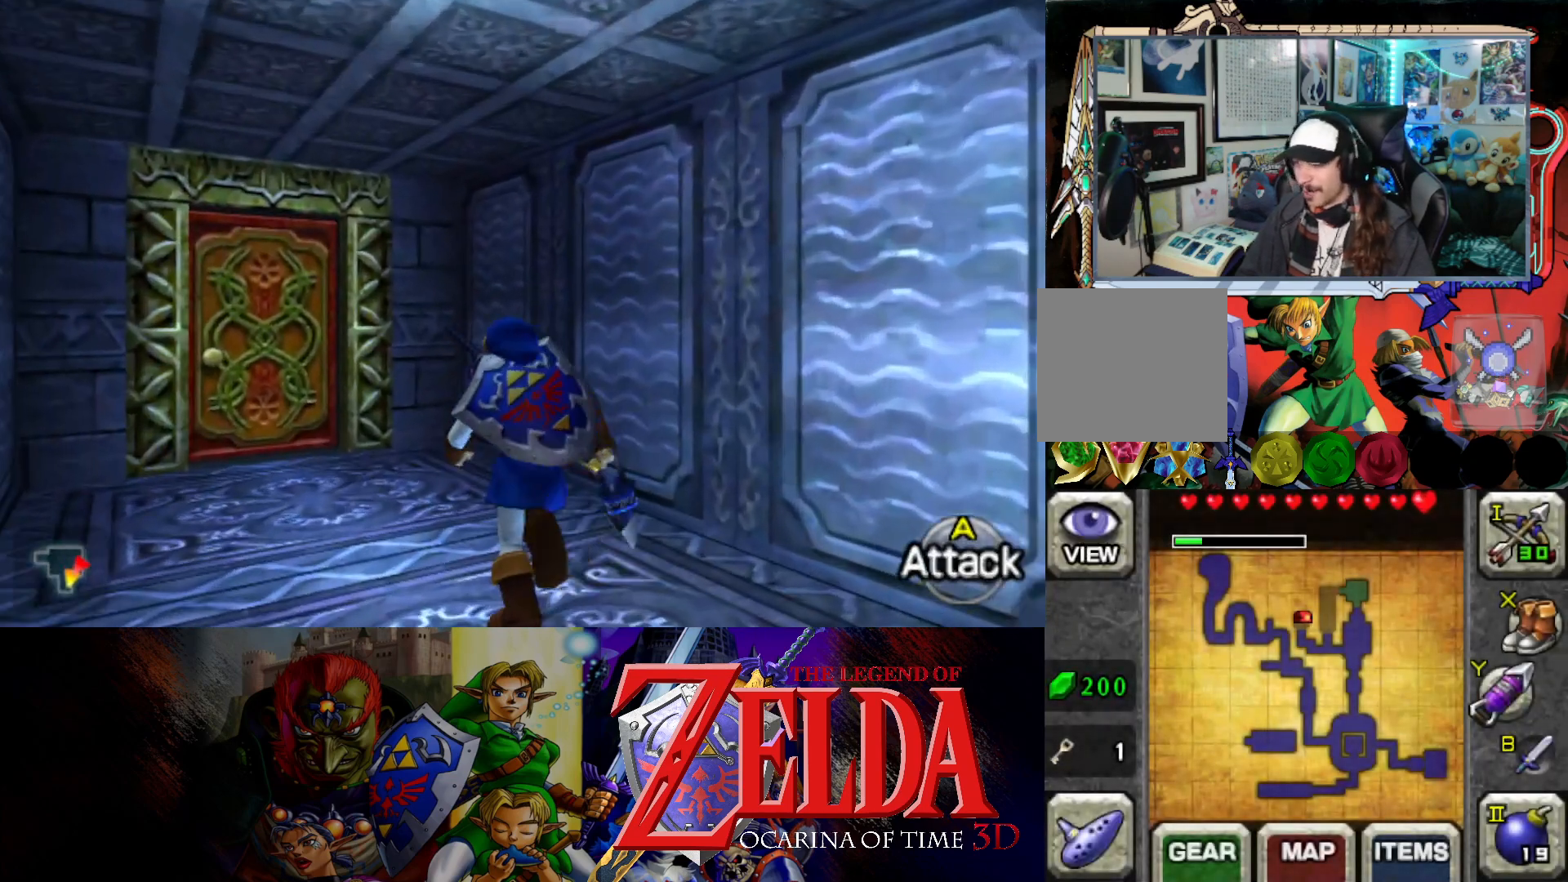
Gameplay with a controller (Xbox layout); each line is a JSON object with the inputs held at the frame after it. "events" lists button and stick changes between this image and that frame as [ms after this image, input, new state], when the widget could be followed in between. Not read: L2 R2.
{"buttons": [], "left_stick": "up", "right_stick": "center", "events": [[383, "left_stick", "up"]]}
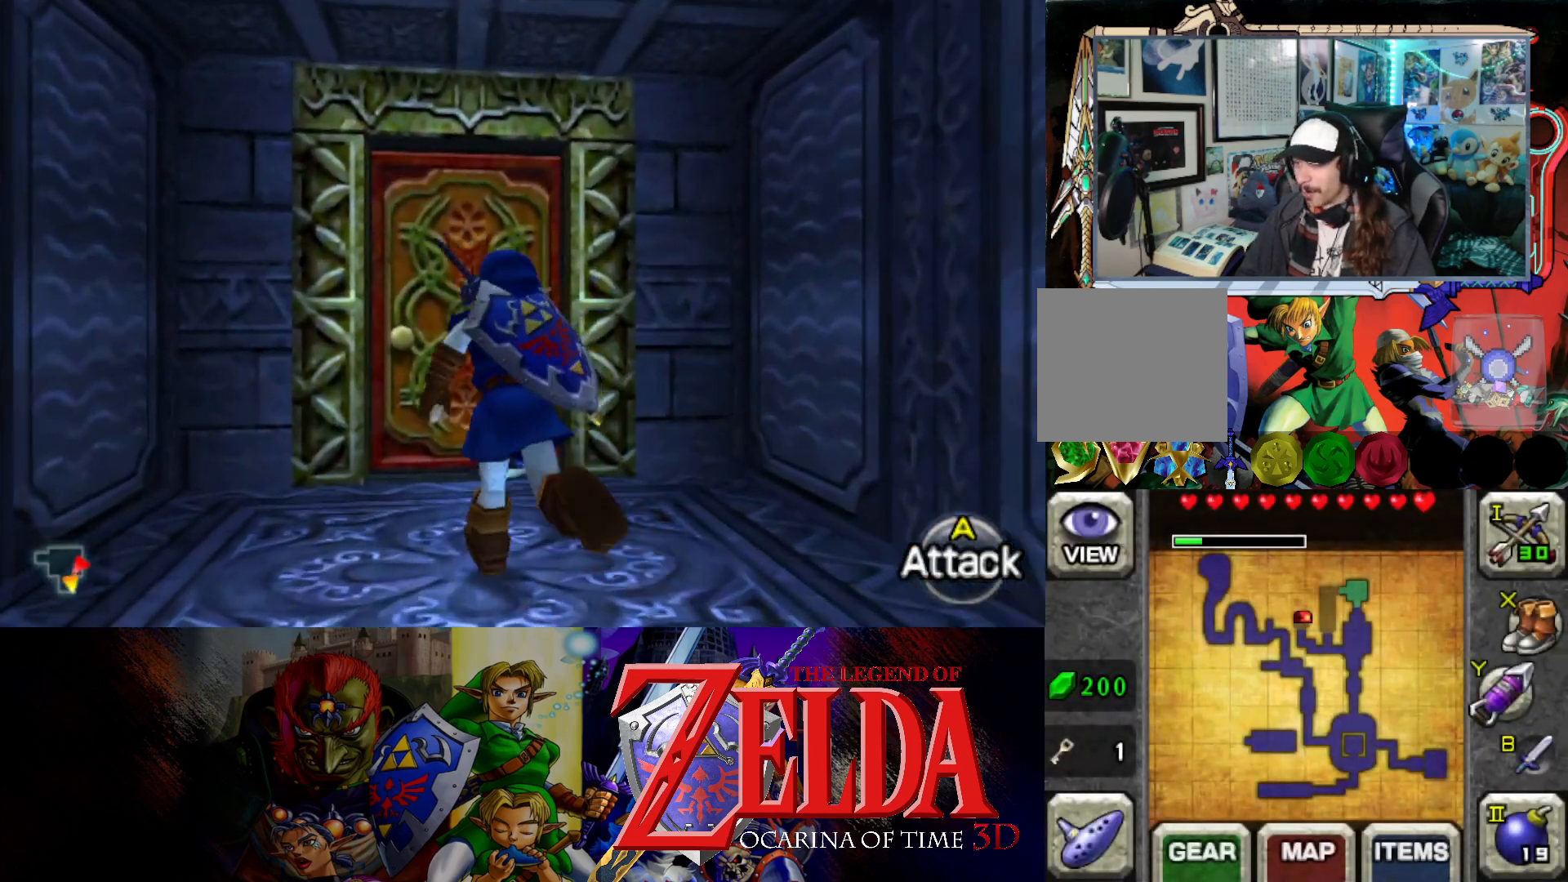
{"buttons": ["B"], "left_stick": "up", "right_stick": "center", "events": [[400, "B", "down"]]}
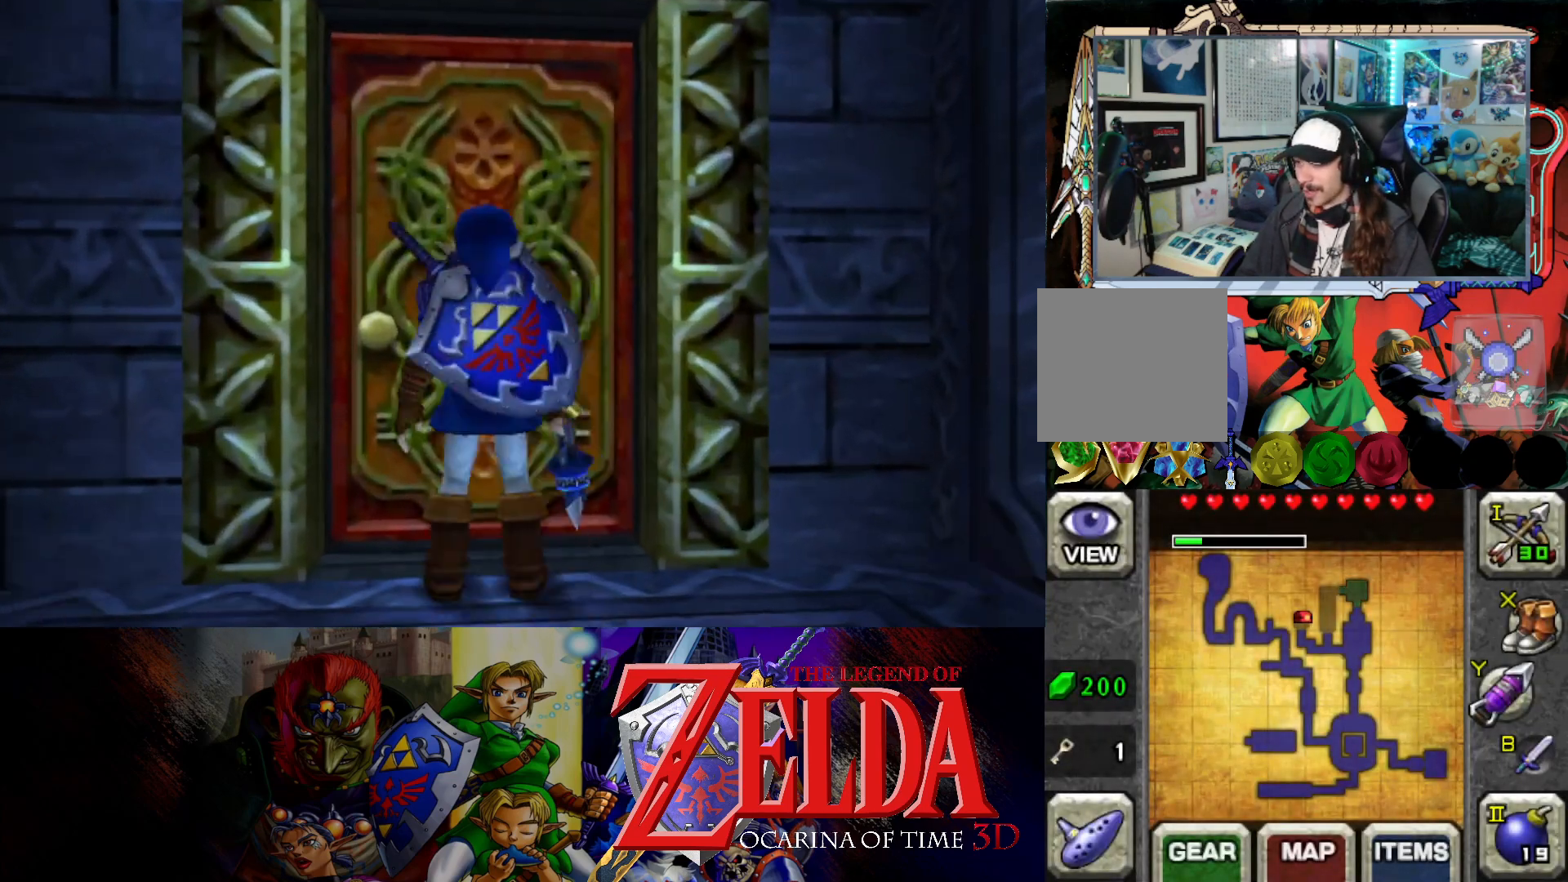
{"buttons": [], "left_stick": "up", "right_stick": "center", "events": [[33, "B", "up"]]}
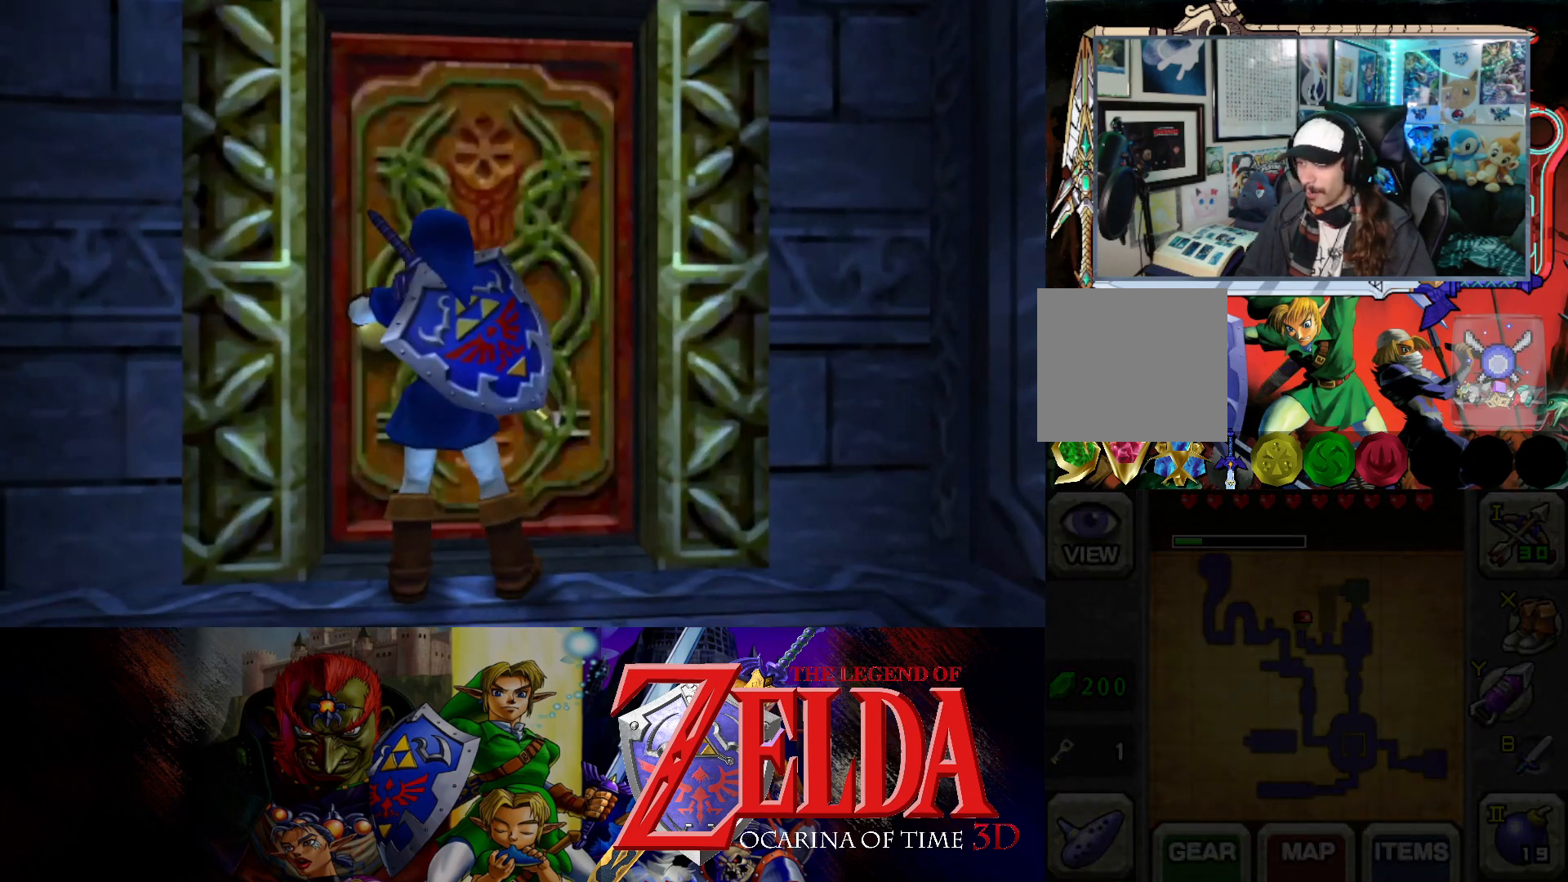
{"buttons": [], "left_stick": "center", "right_stick": "center", "events": [[117, "left_stick", "center"]]}
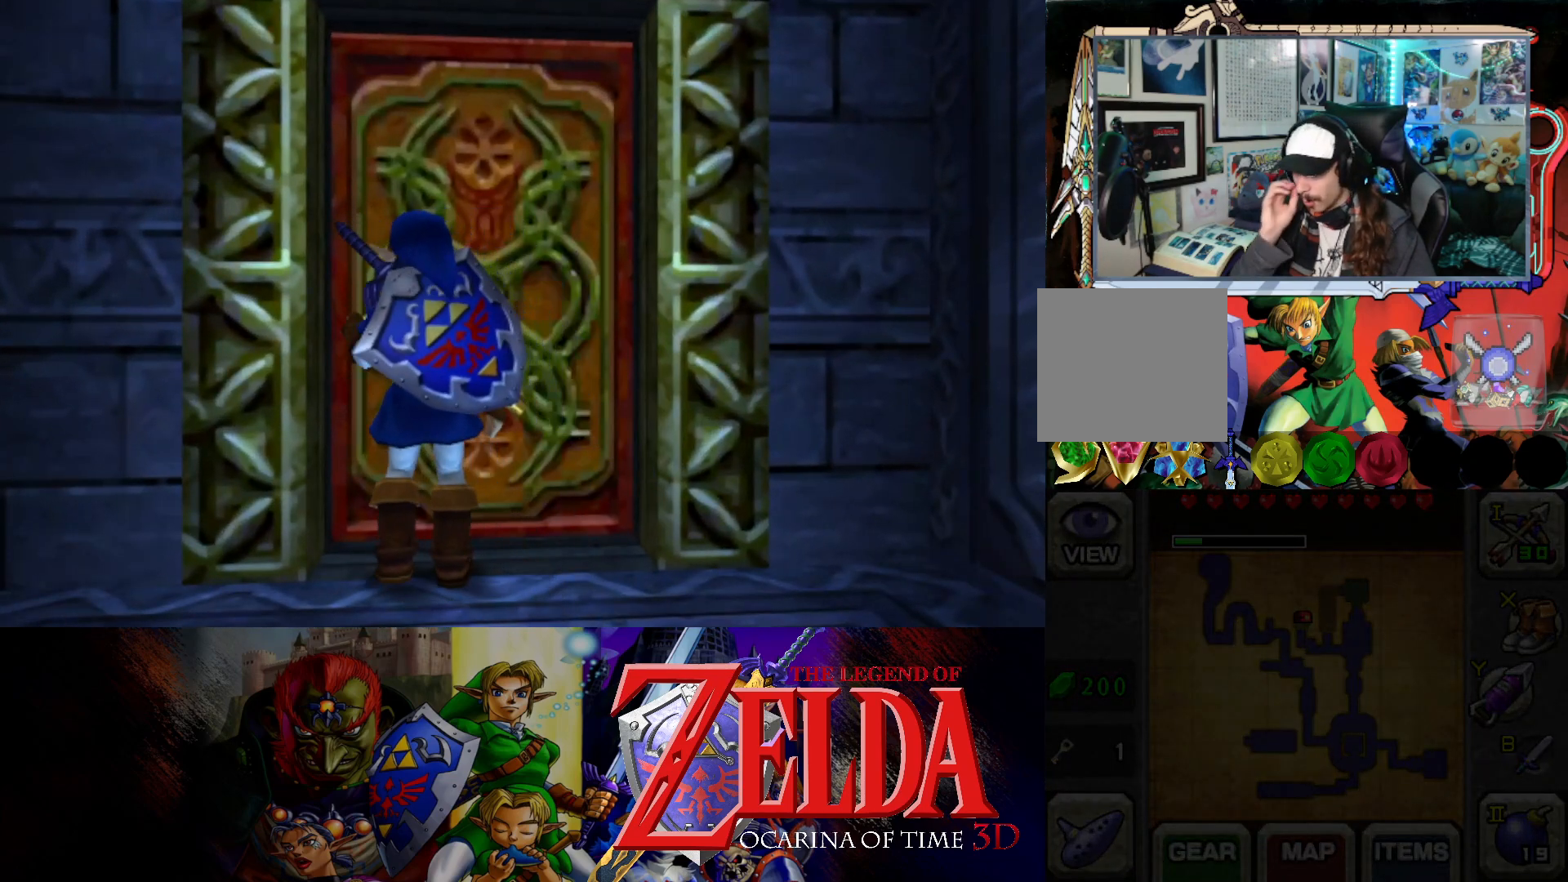
{"buttons": [], "left_stick": "center", "right_stick": "center", "events": []}
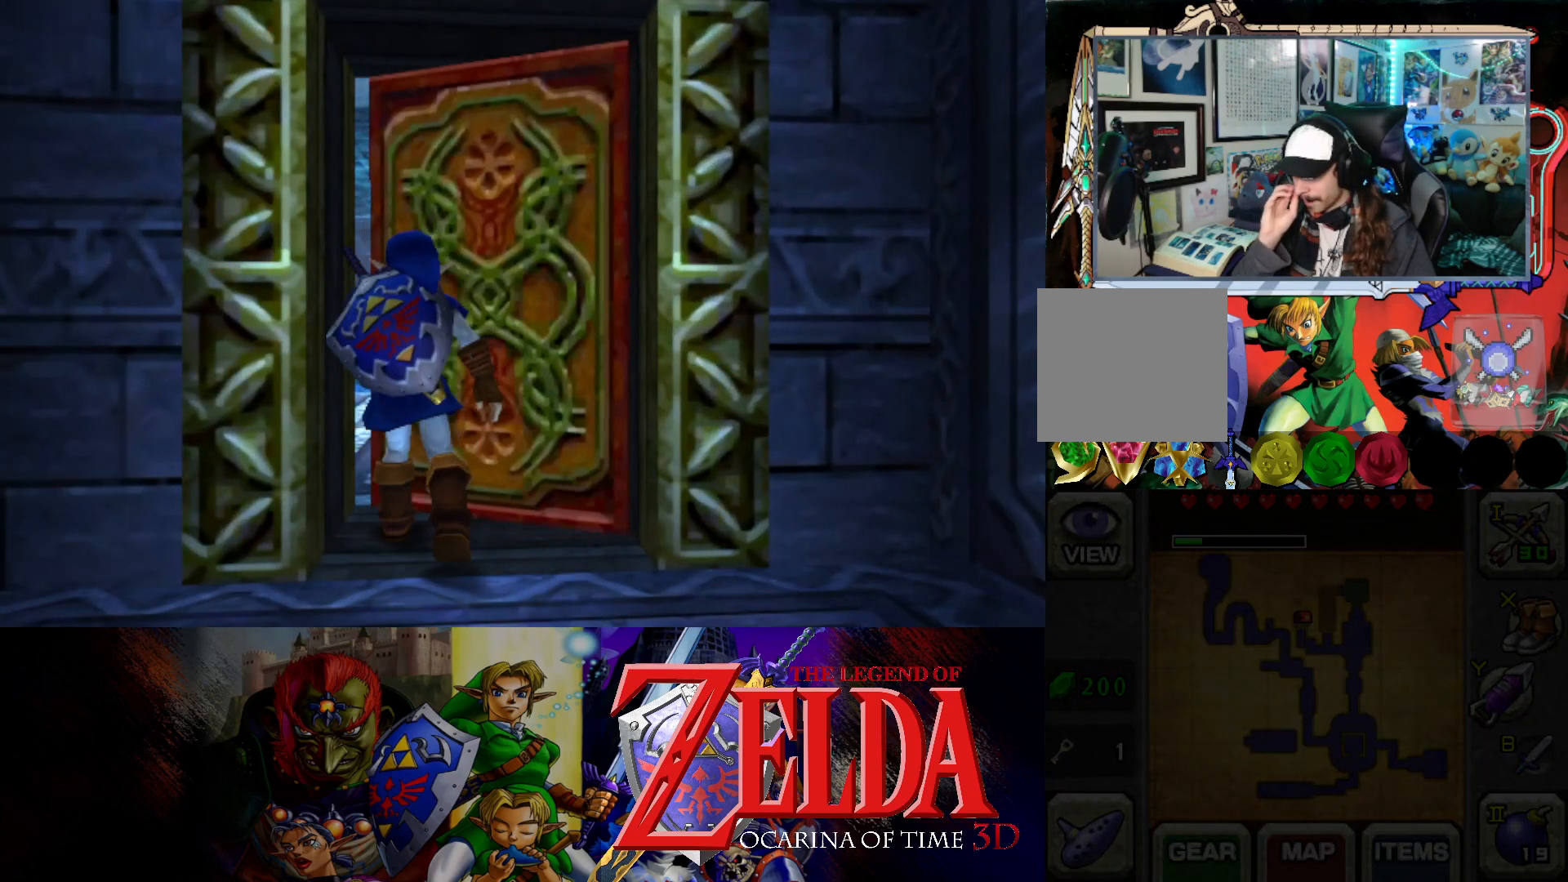
{"buttons": [], "left_stick": "center", "right_stick": "center", "events": []}
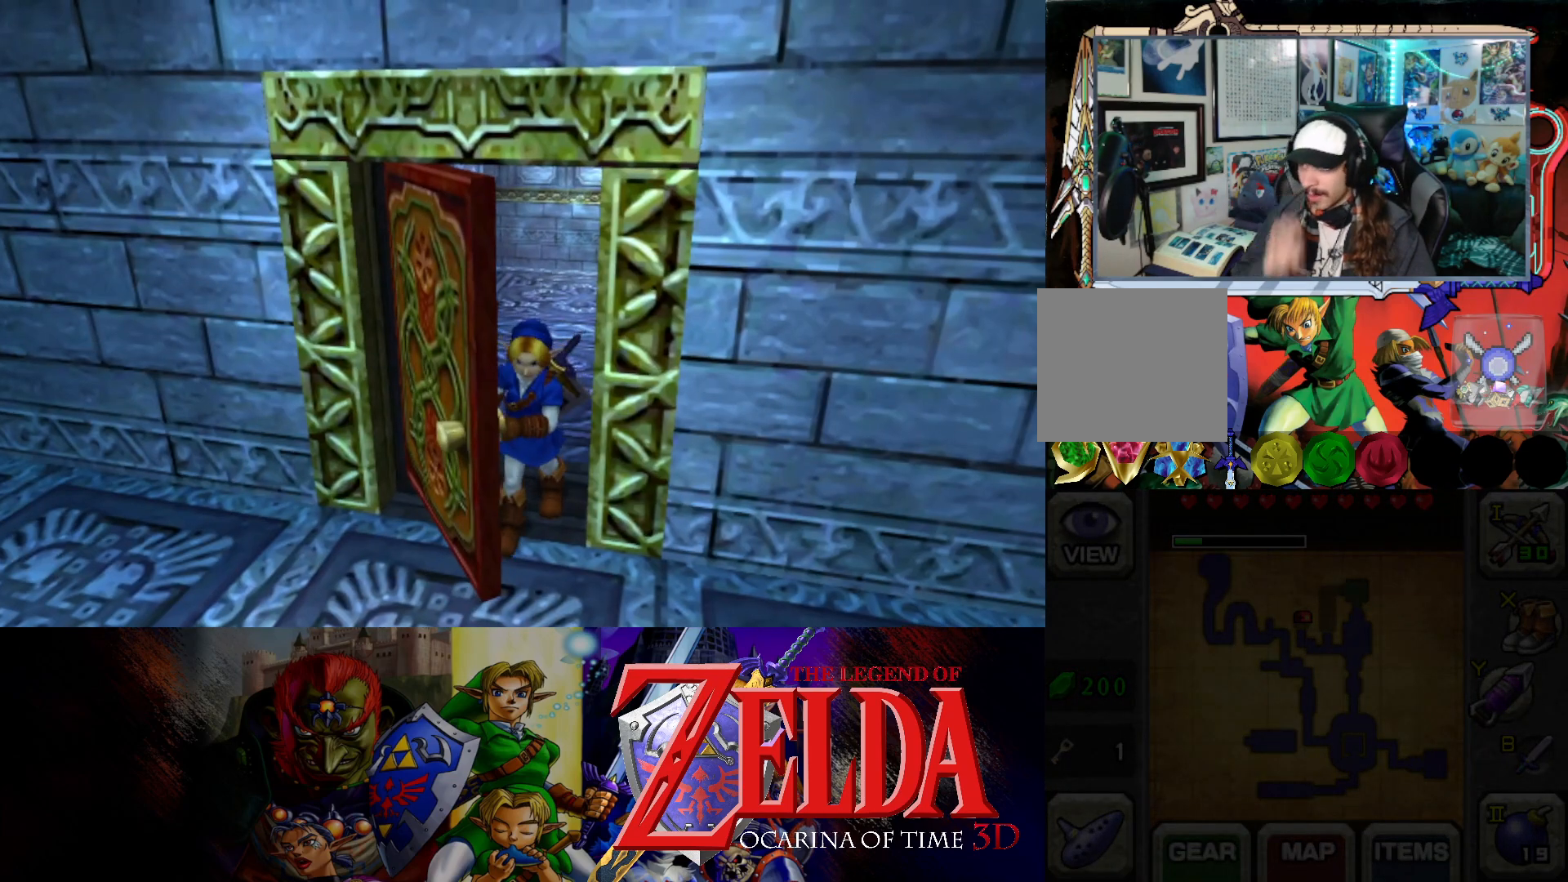
{"buttons": [], "left_stick": "center", "right_stick": "center", "events": []}
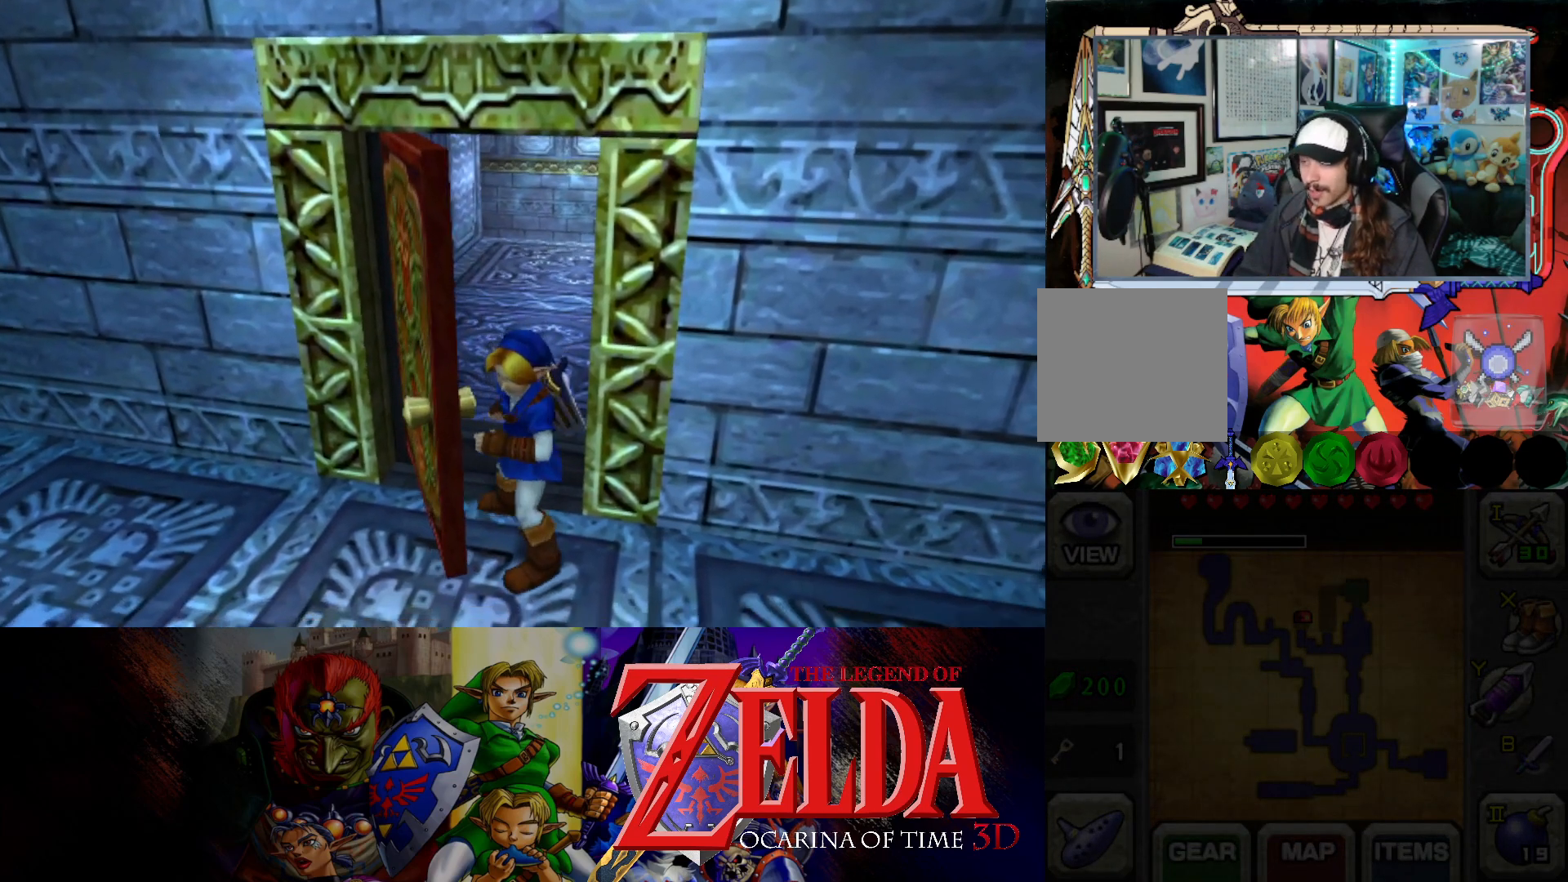
{"buttons": [], "left_stick": "center", "right_stick": "center", "events": []}
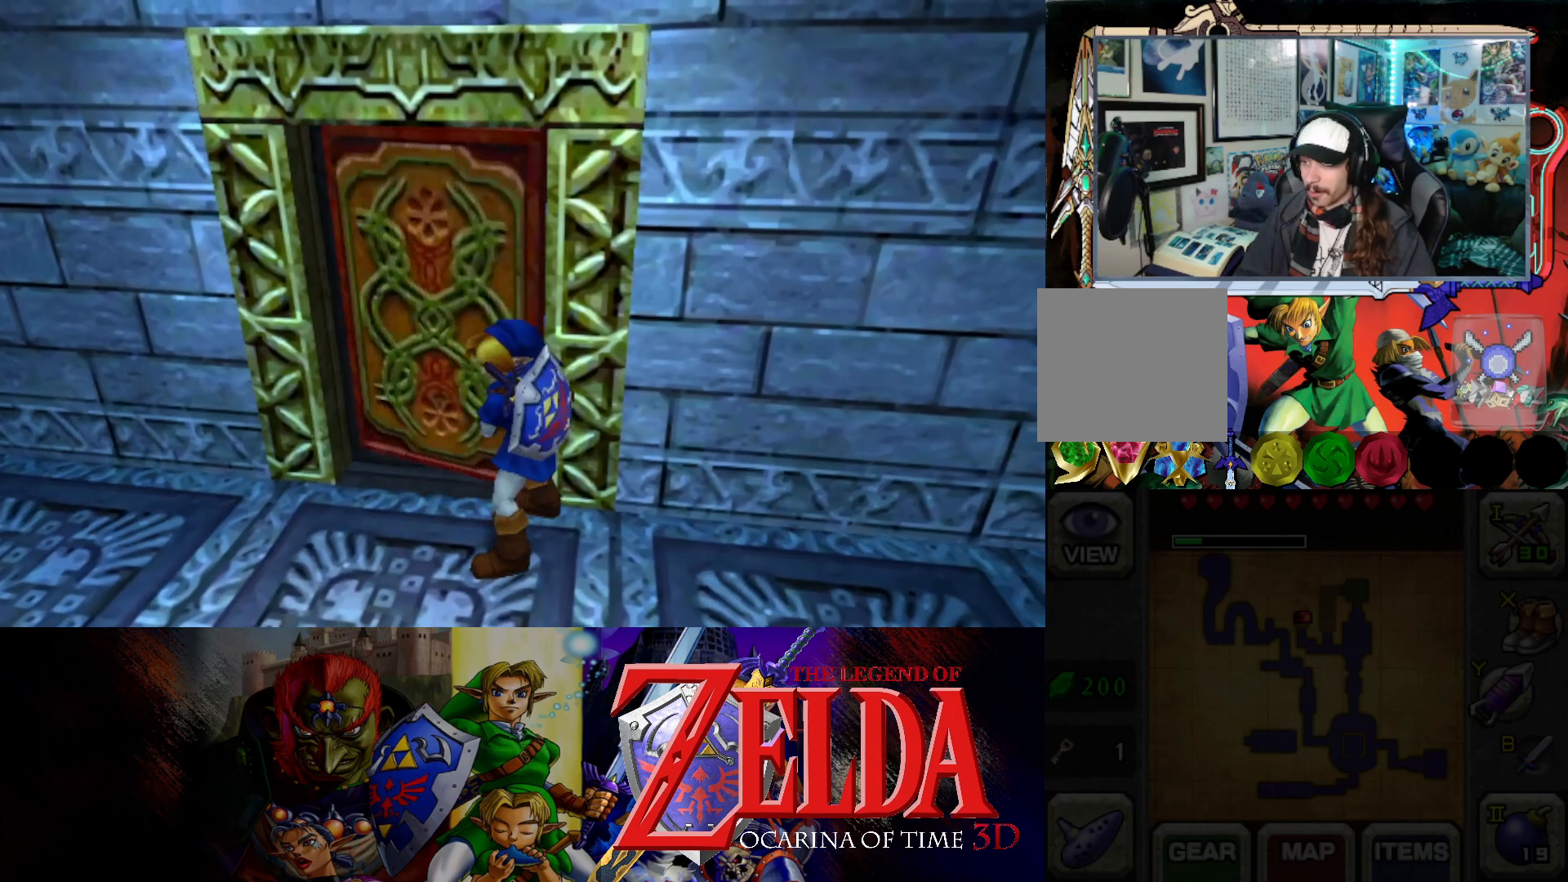
{"buttons": [], "left_stick": "center", "right_stick": "center", "events": []}
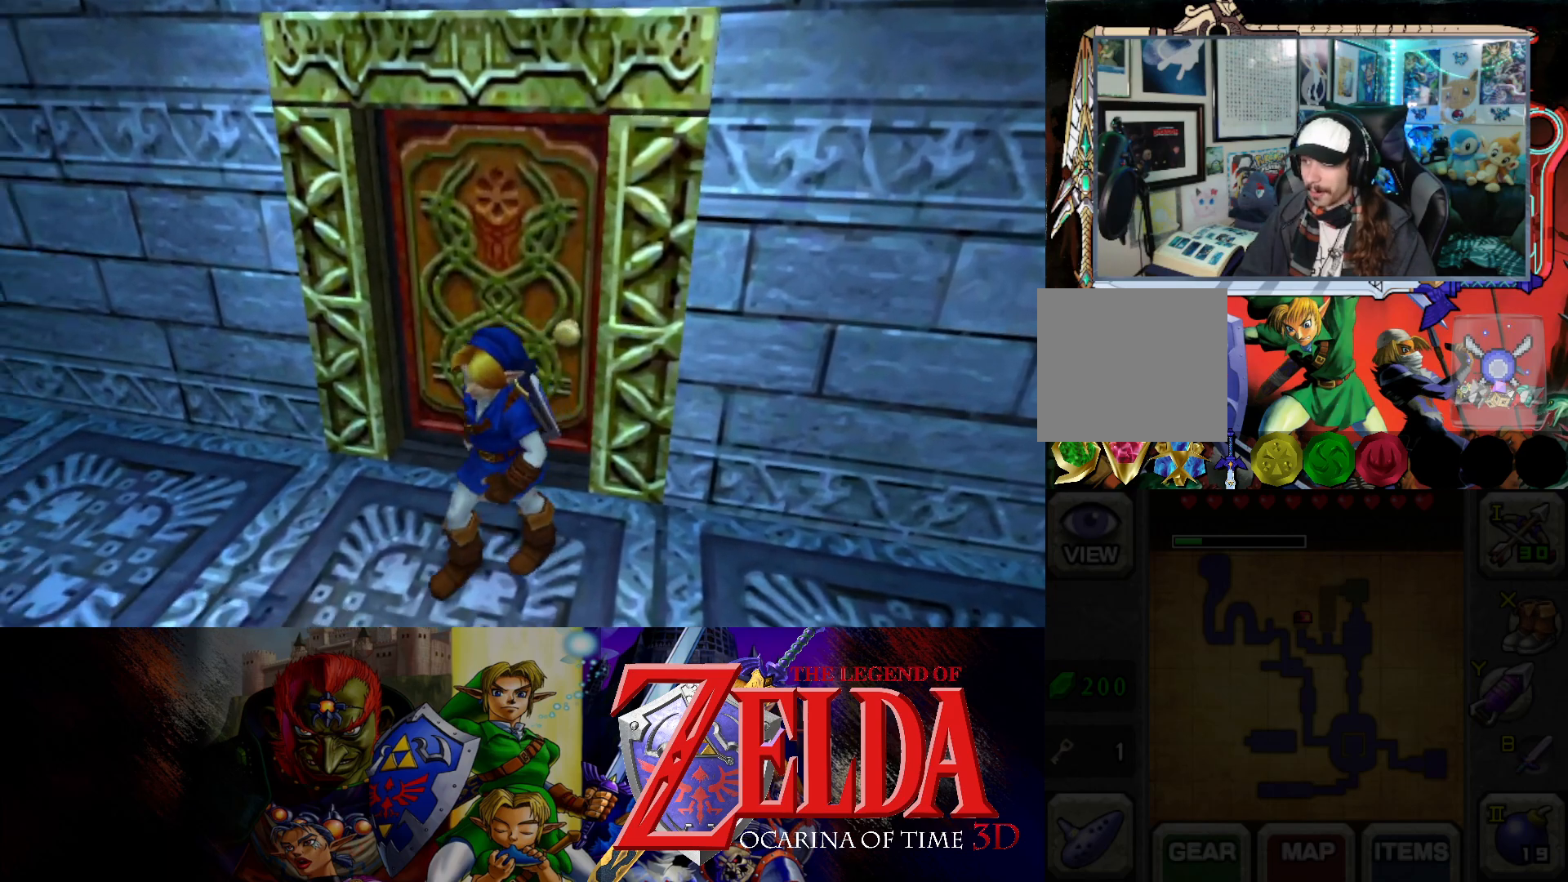
{"buttons": [], "left_stick": "center", "right_stick": "center", "events": []}
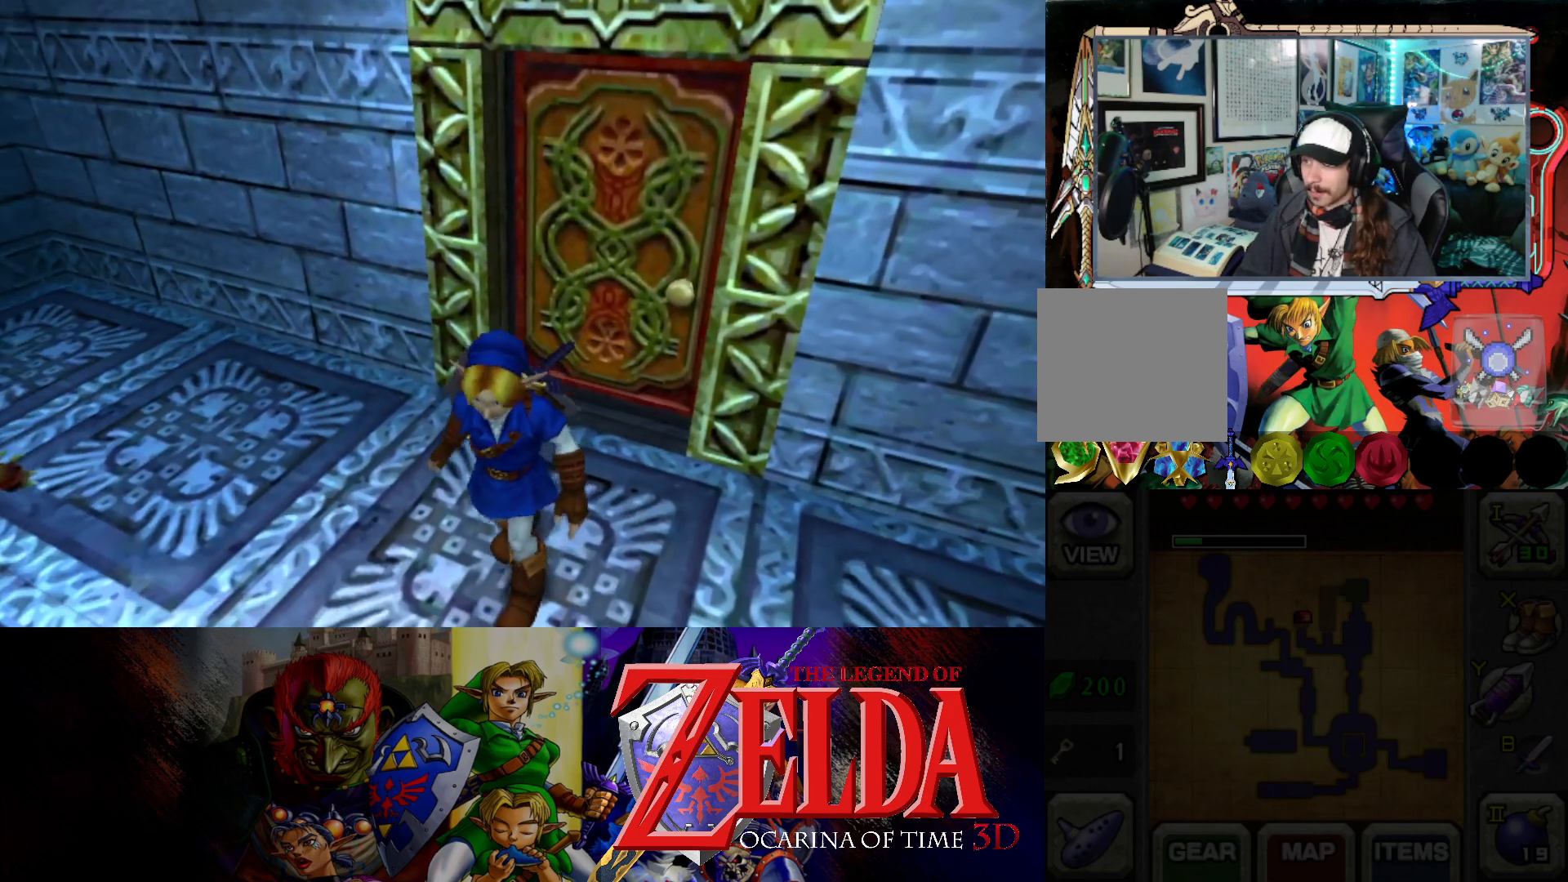
{"buttons": [], "left_stick": "center", "right_stick": "center", "events": []}
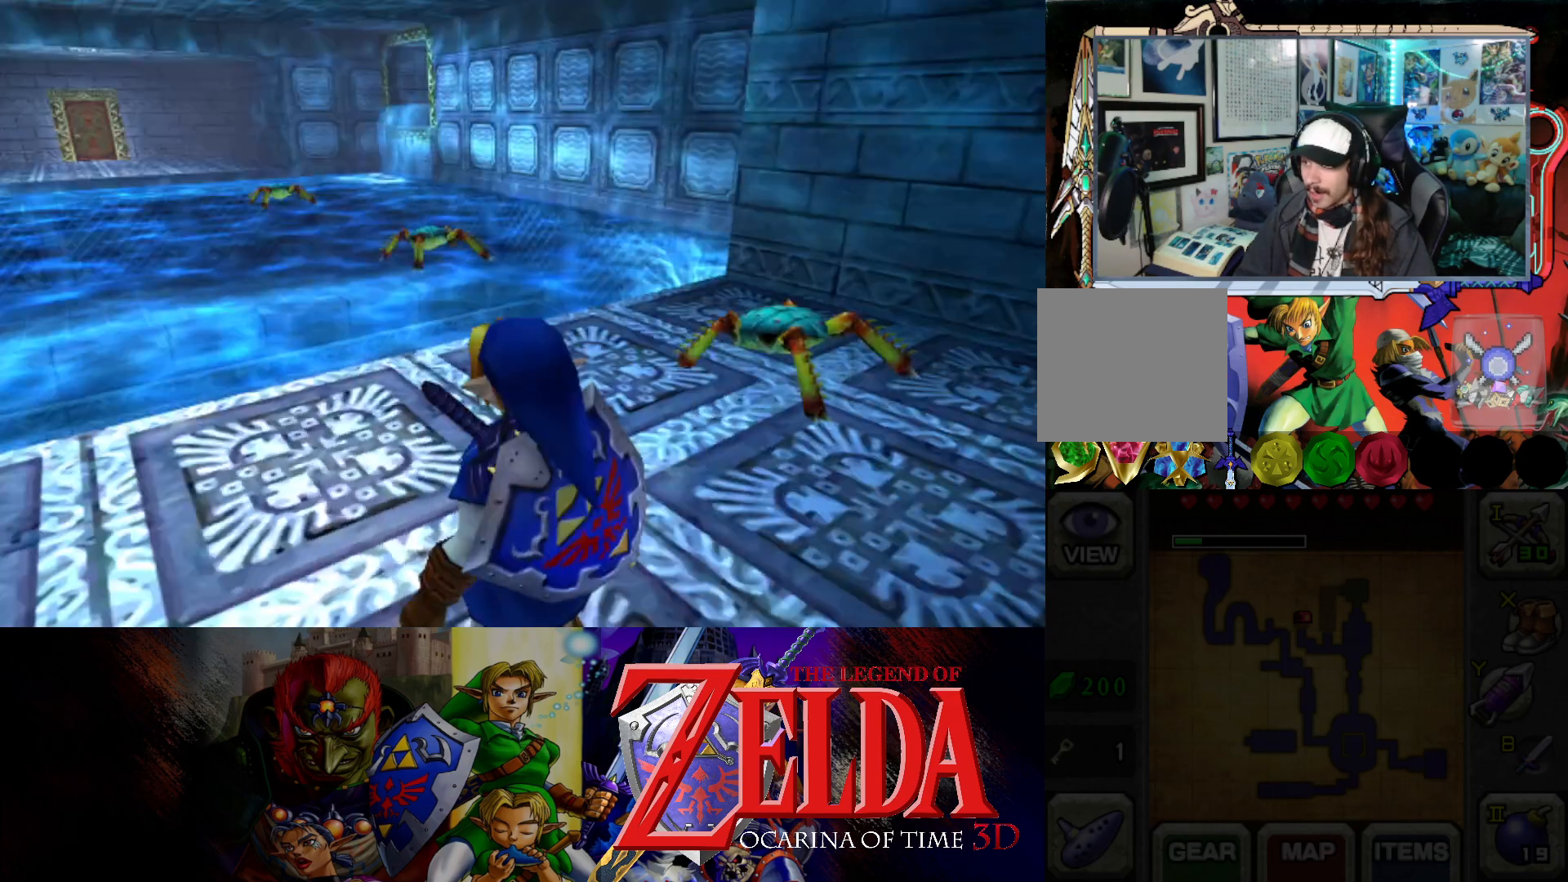
{"buttons": [], "left_stick": "center", "right_stick": "center", "events": []}
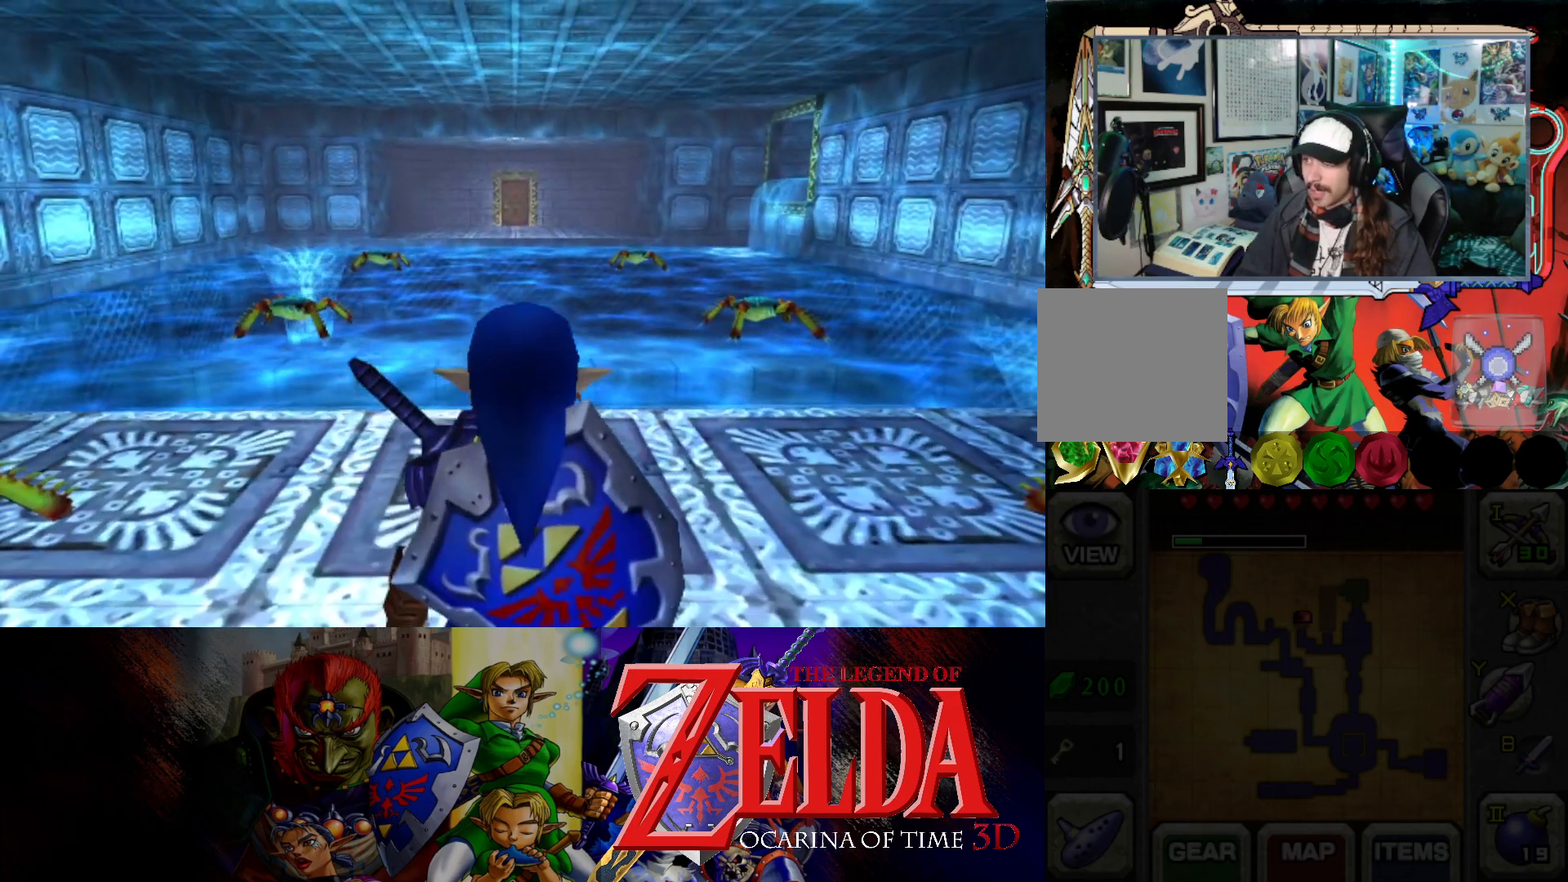
{"buttons": [], "left_stick": "up-right", "right_stick": "center", "events": [[300, "left_stick", "up-right"]]}
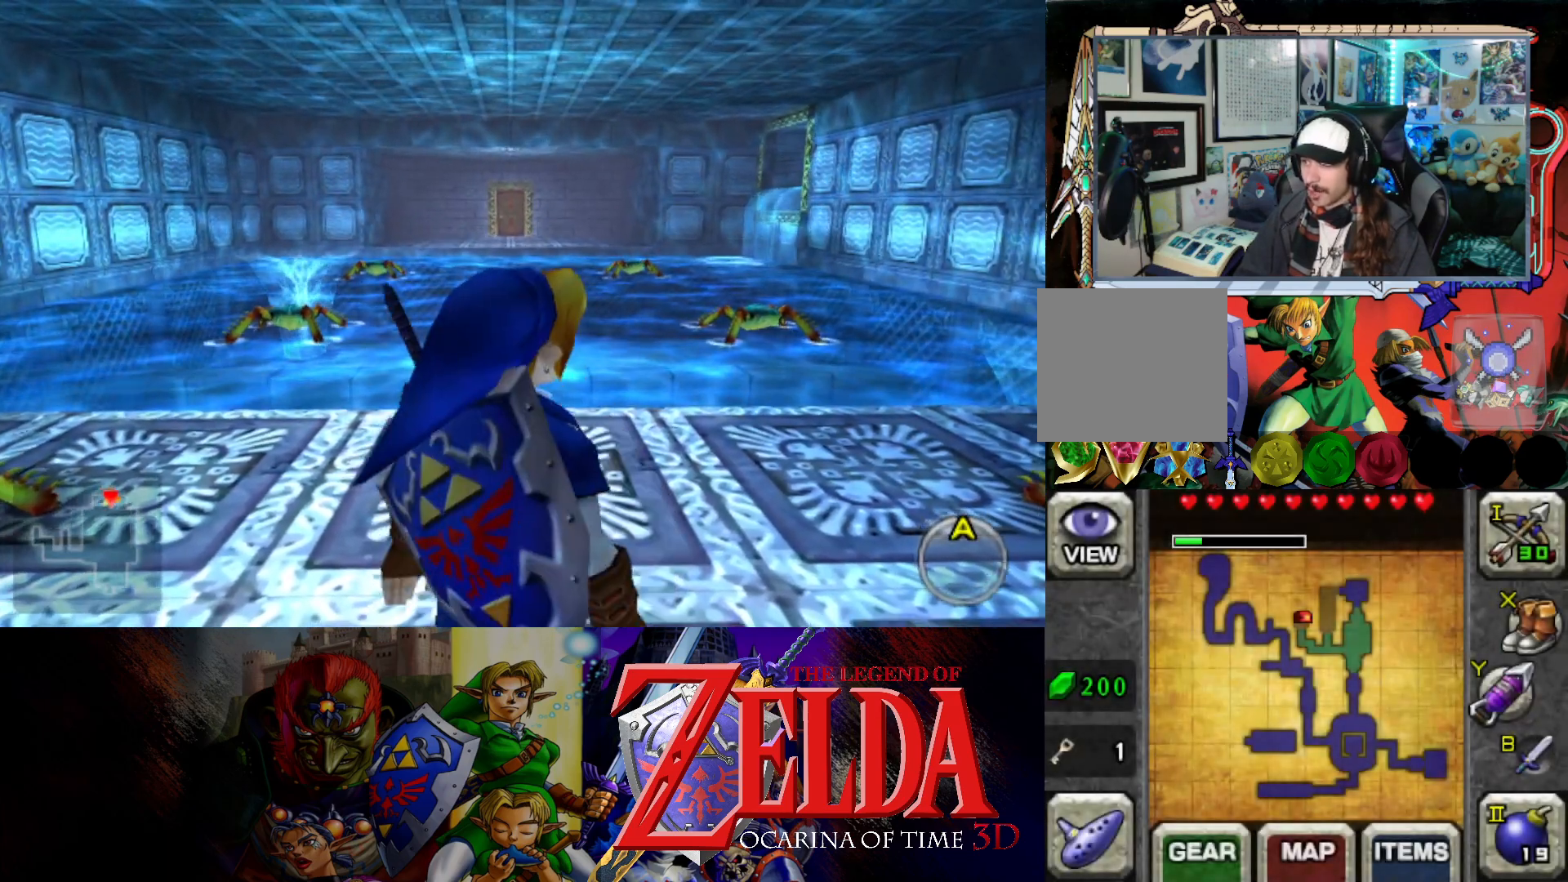
{"buttons": [], "left_stick": "up", "right_stick": "center", "events": [[250, "left_stick", "up"]]}
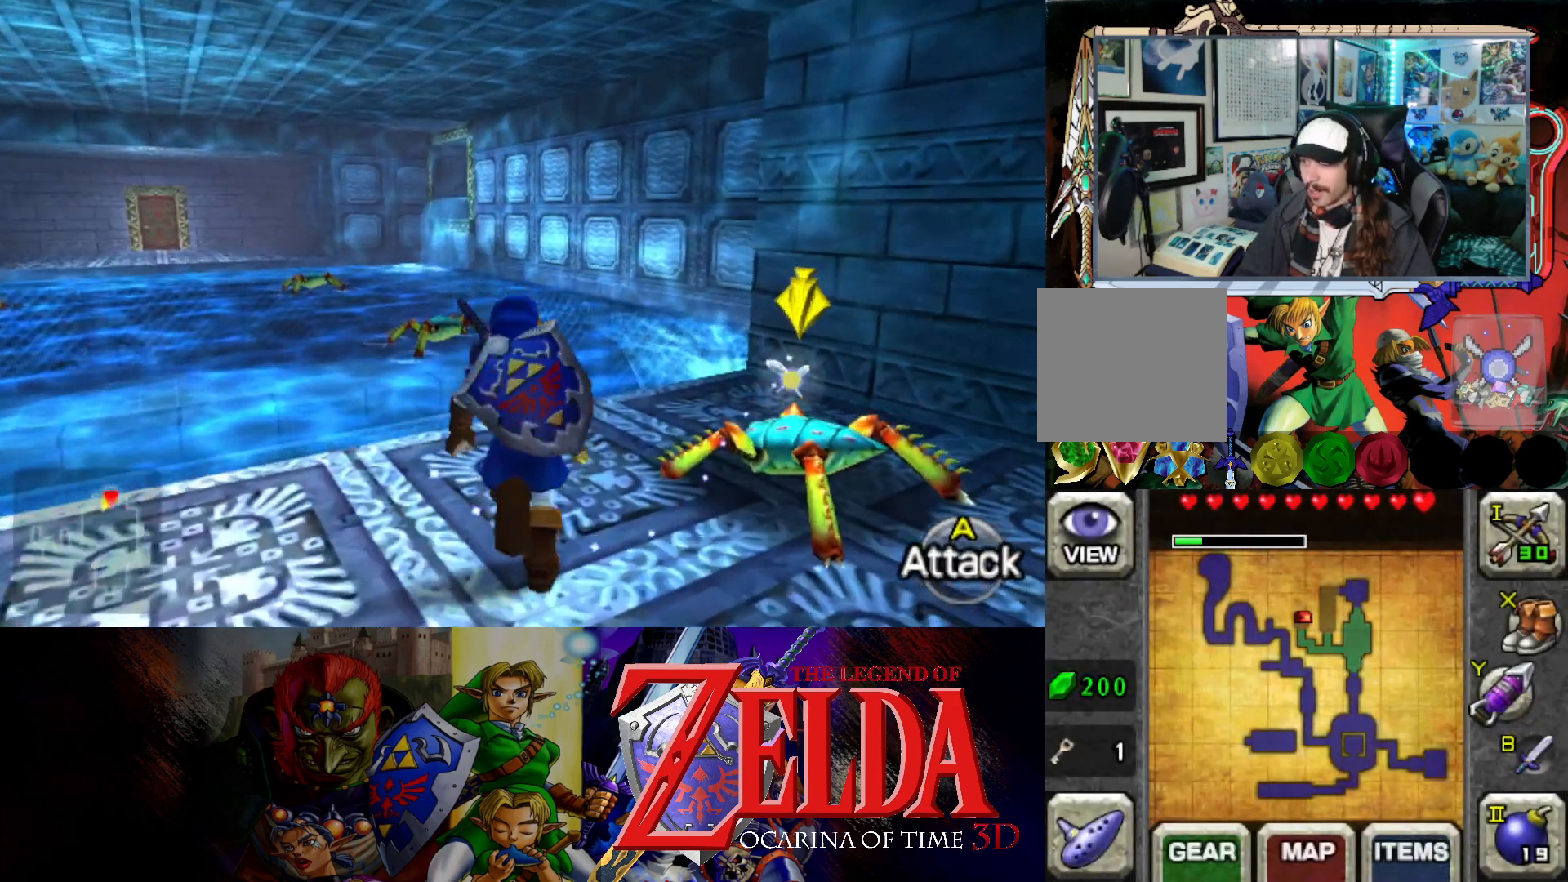
{"buttons": [], "left_stick": "up", "right_stick": "center", "events": [[200, "left_stick", "up-right"], [367, "left_stick", "up"]]}
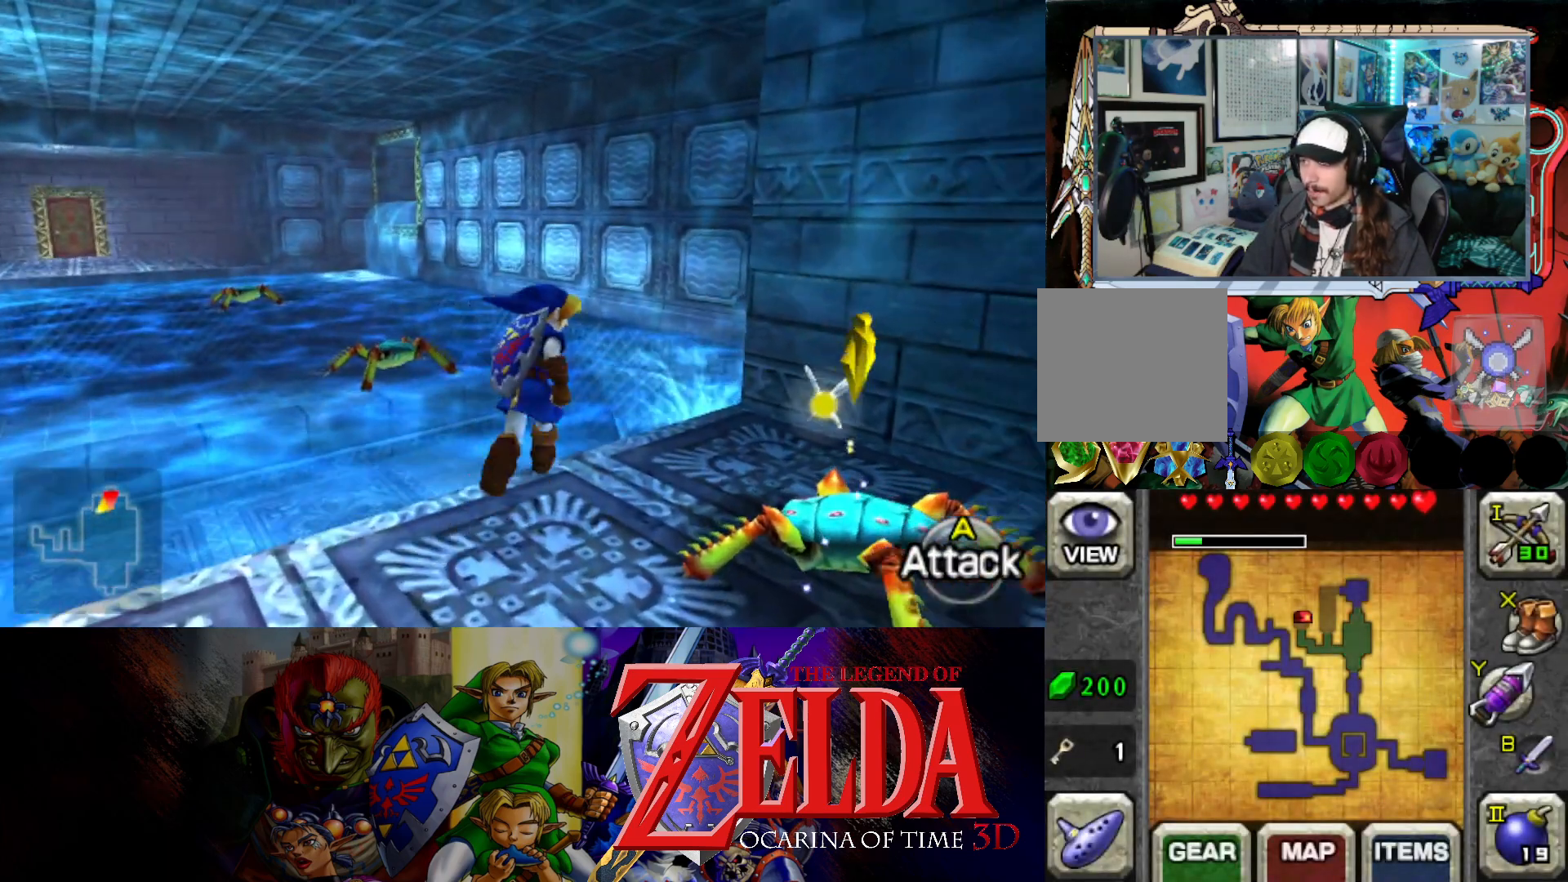
{"buttons": [], "left_stick": "up-right", "right_stick": "center", "events": [[300, "left_stick", "up-right"]]}
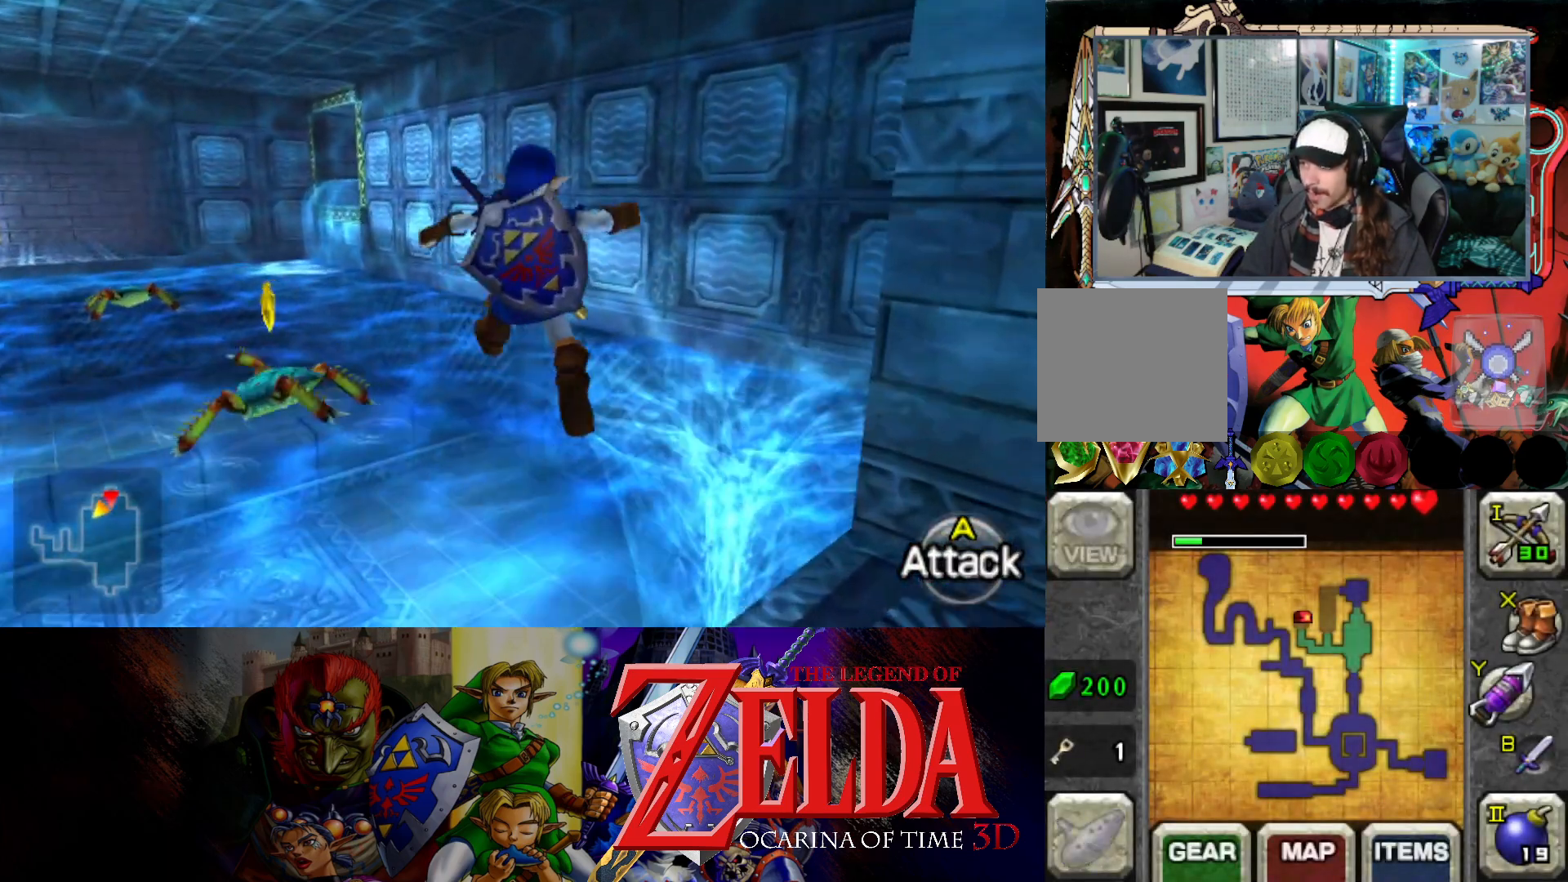
{"buttons": [], "left_stick": "up-right", "right_stick": "center", "events": []}
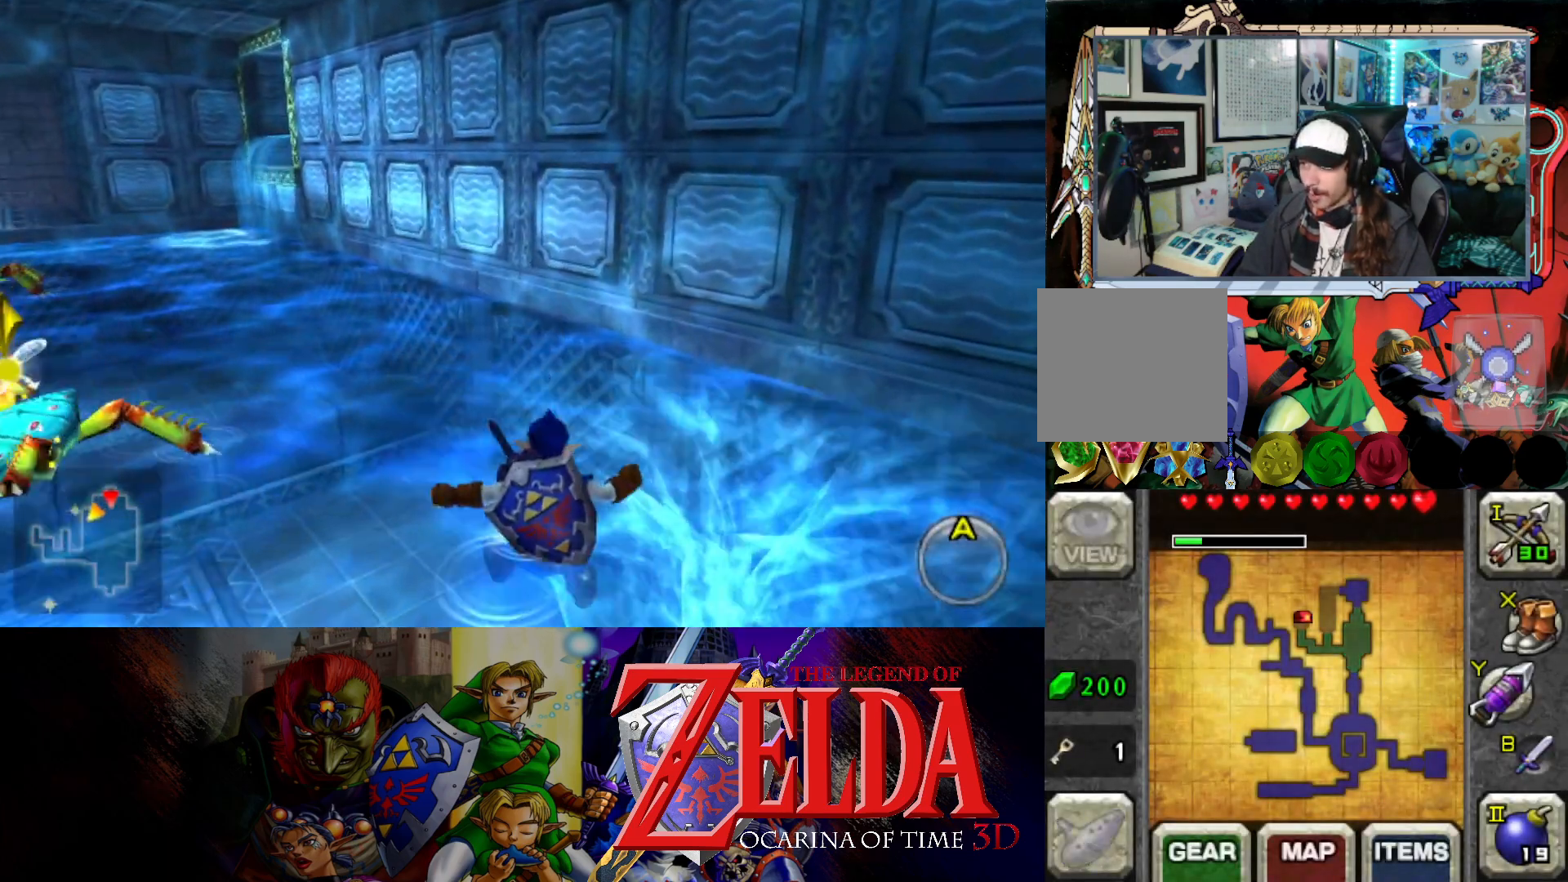
{"buttons": [], "left_stick": "center", "right_stick": "center", "events": [[67, "left_stick", "right"], [400, "left_stick", "center"]]}
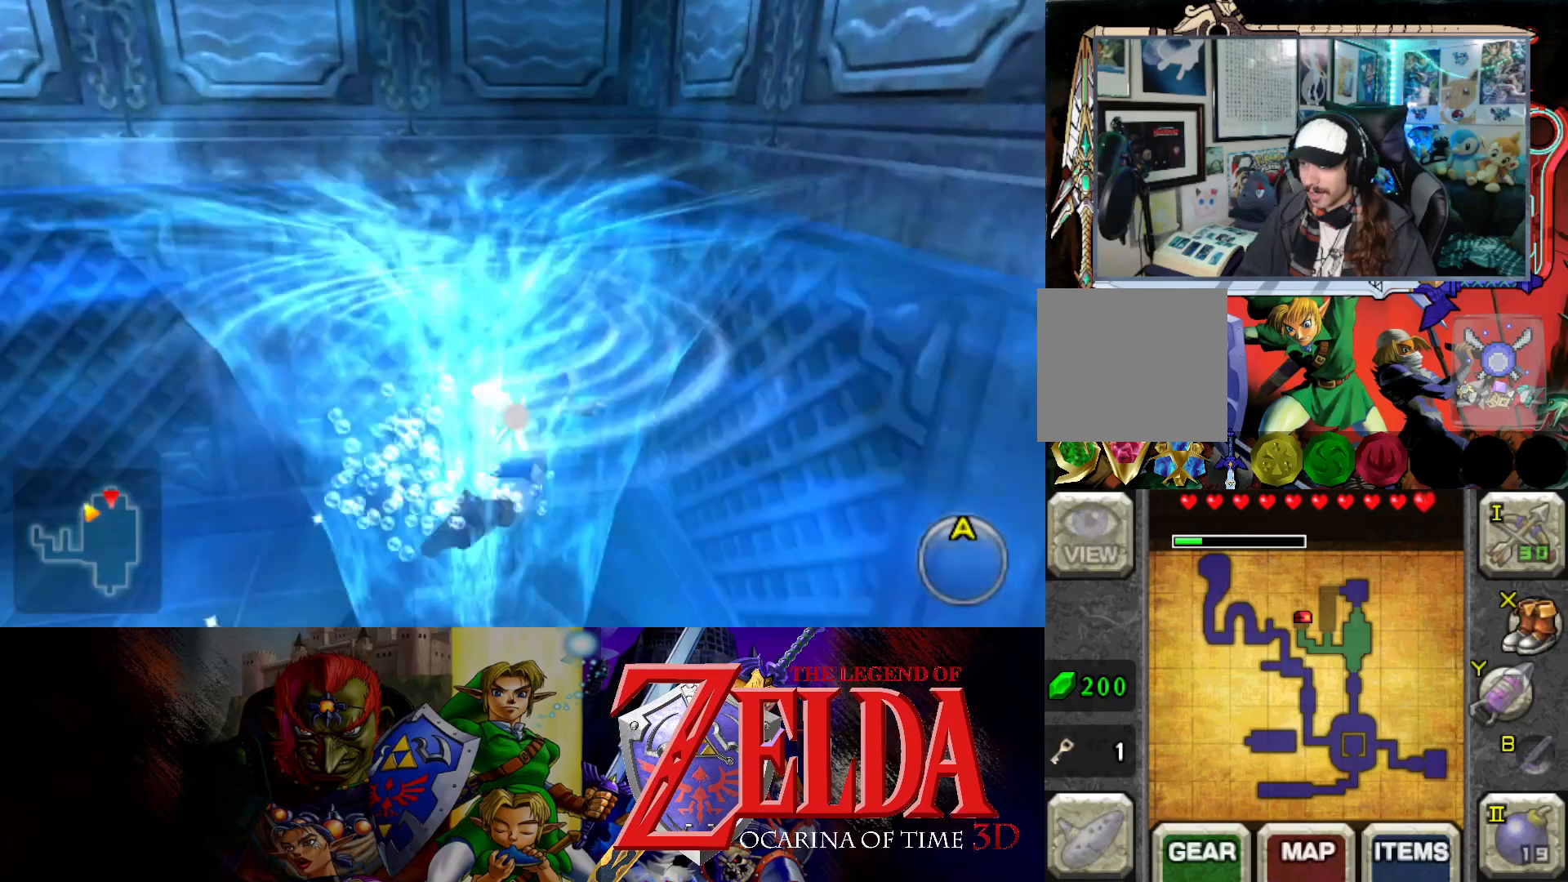
{"buttons": [], "left_stick": "center", "right_stick": "center", "events": [[100, "left_stick", "left"], [367, "left_stick", "center"]]}
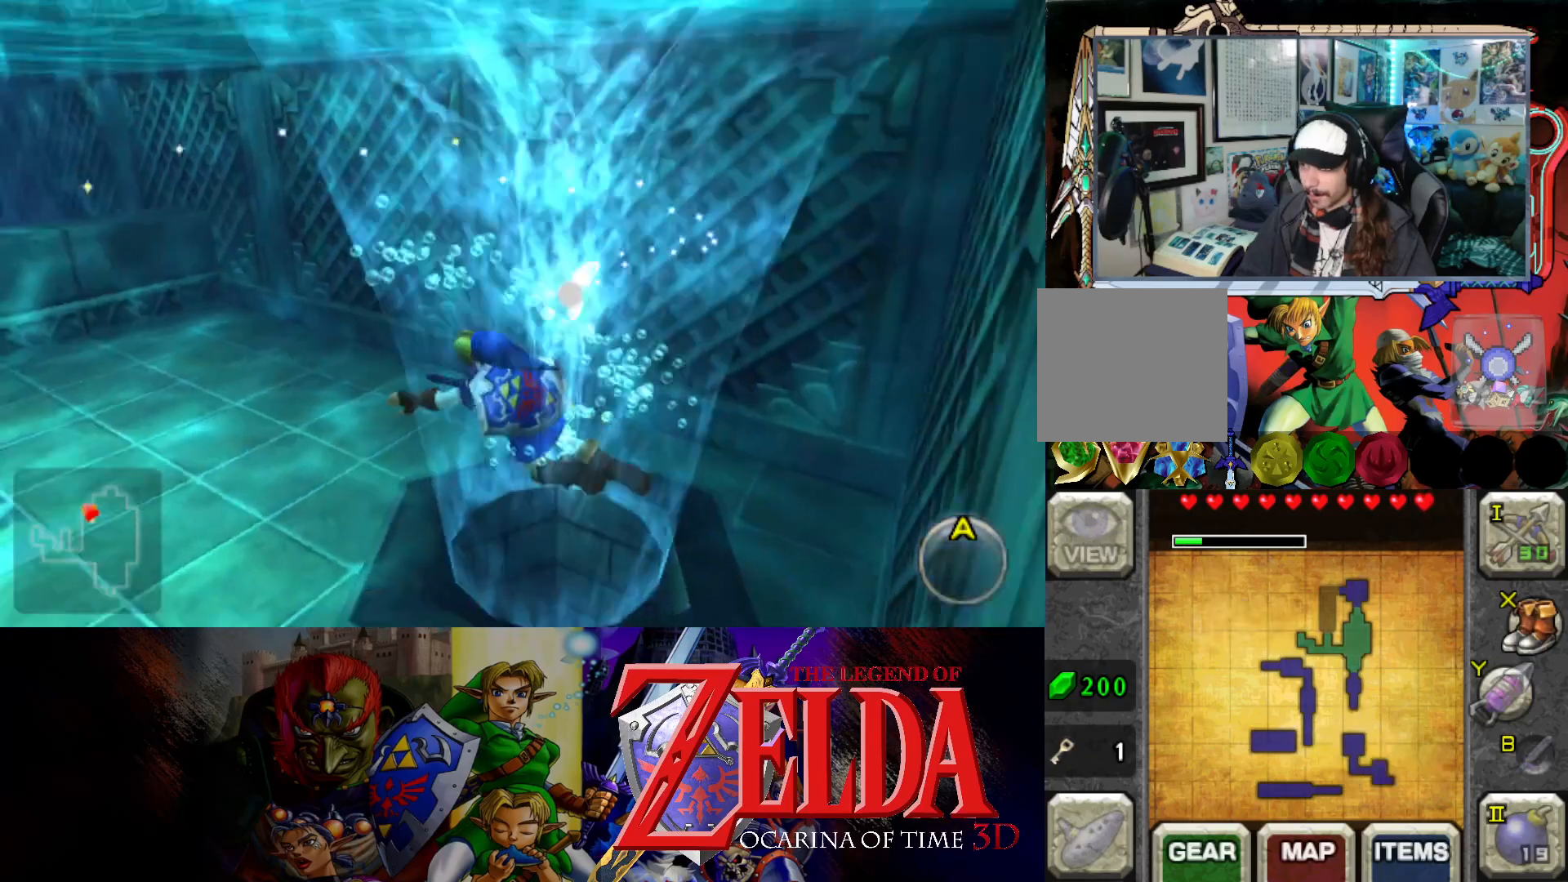
{"buttons": [], "left_stick": "center", "right_stick": "center", "events": [[317, "left_stick", "right"], [483, "left_stick", "center"]]}
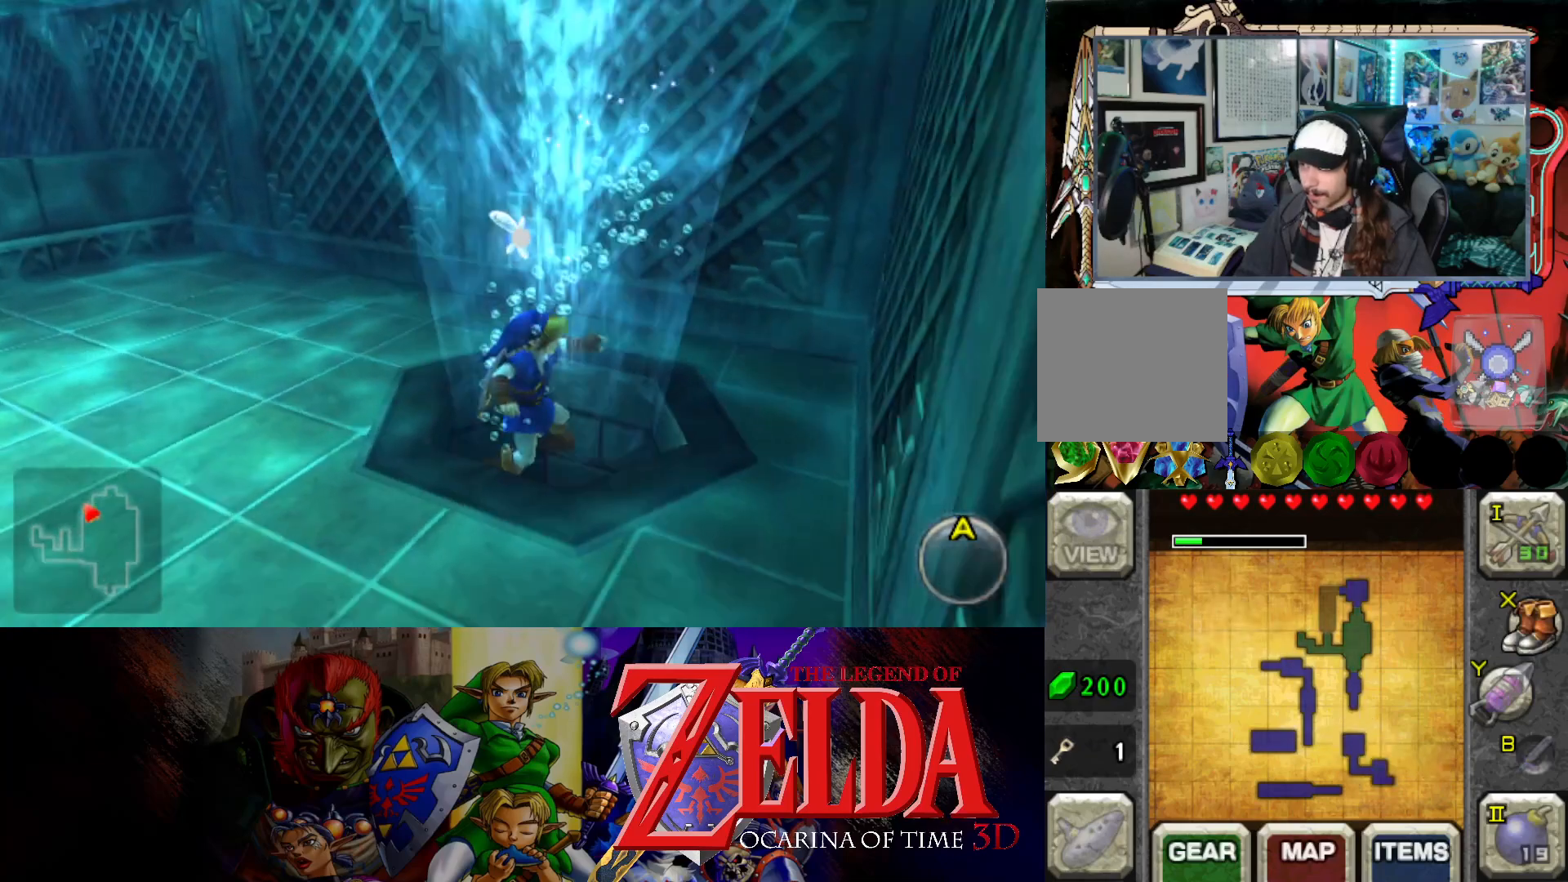
{"buttons": [], "left_stick": "center", "right_stick": "center", "events": []}
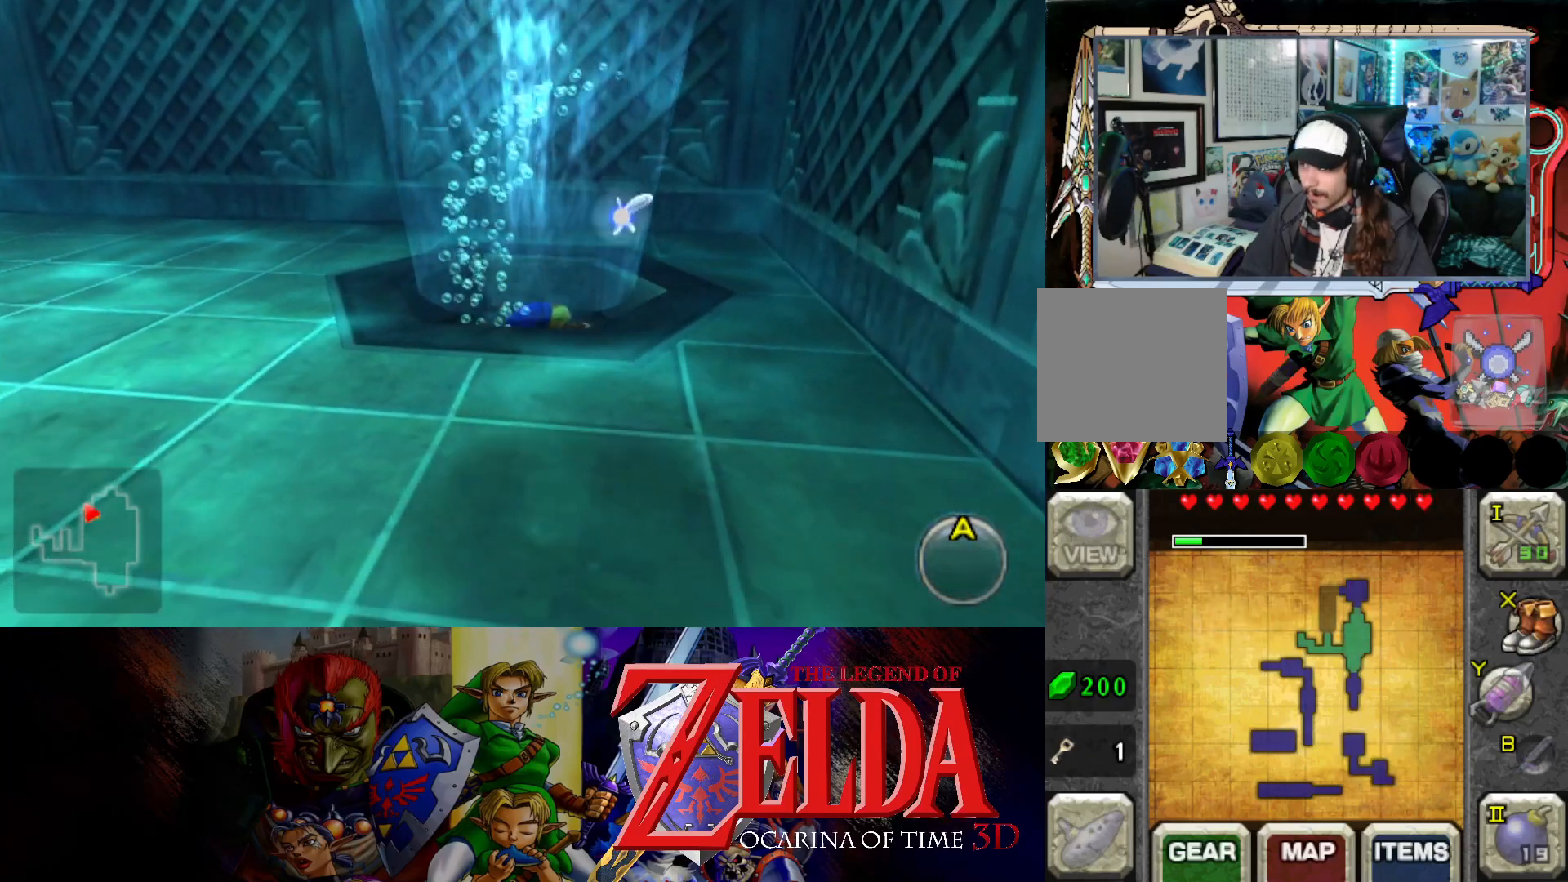
{"buttons": [], "left_stick": "center", "right_stick": "center", "events": []}
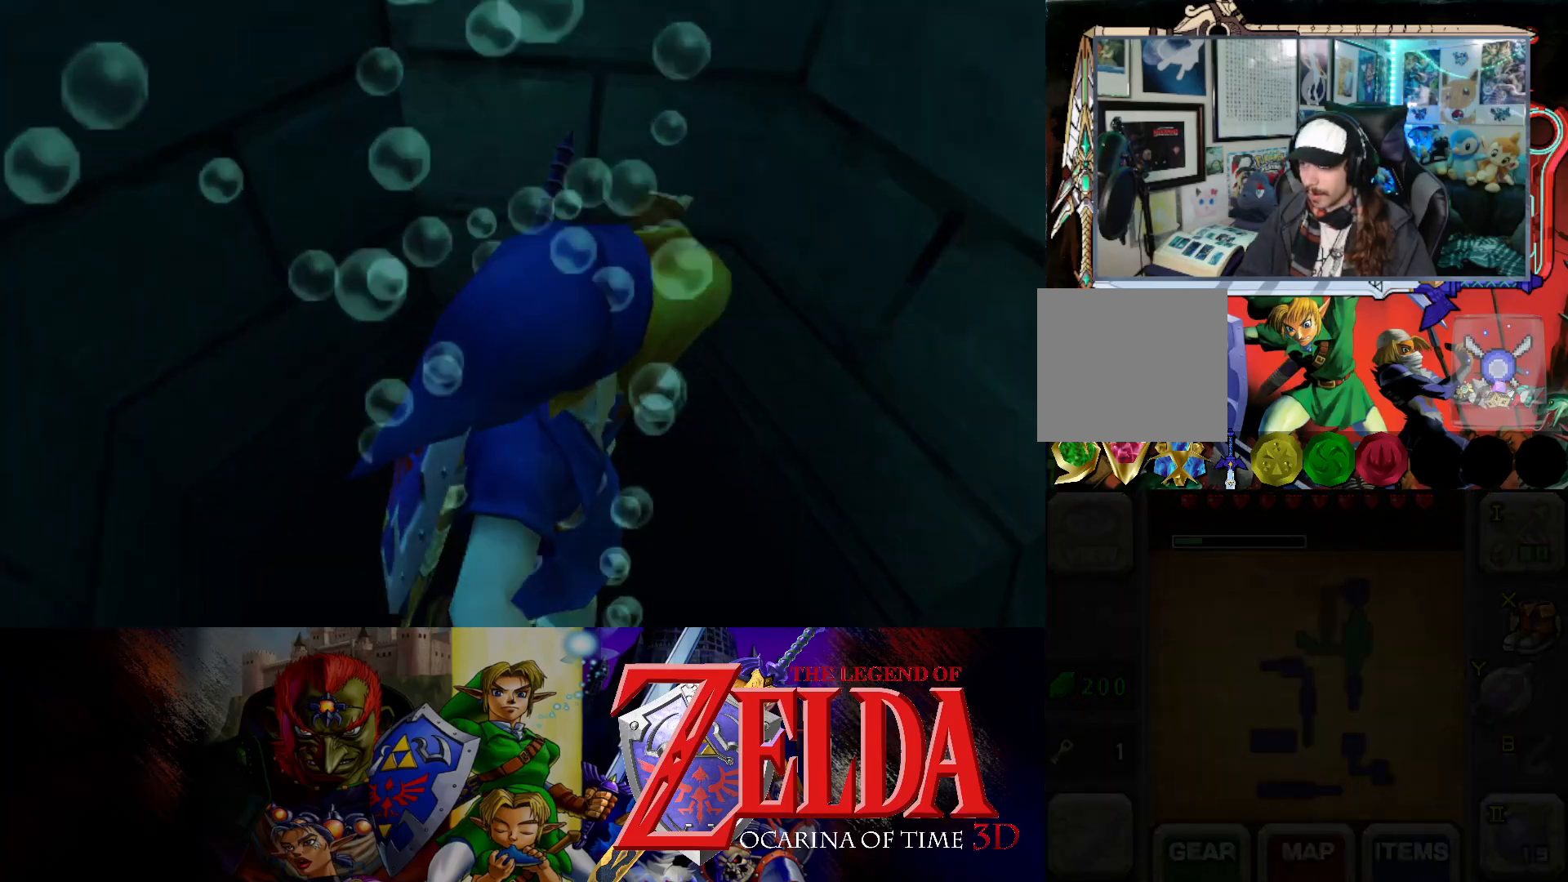
{"buttons": [], "left_stick": "center", "right_stick": "center", "events": []}
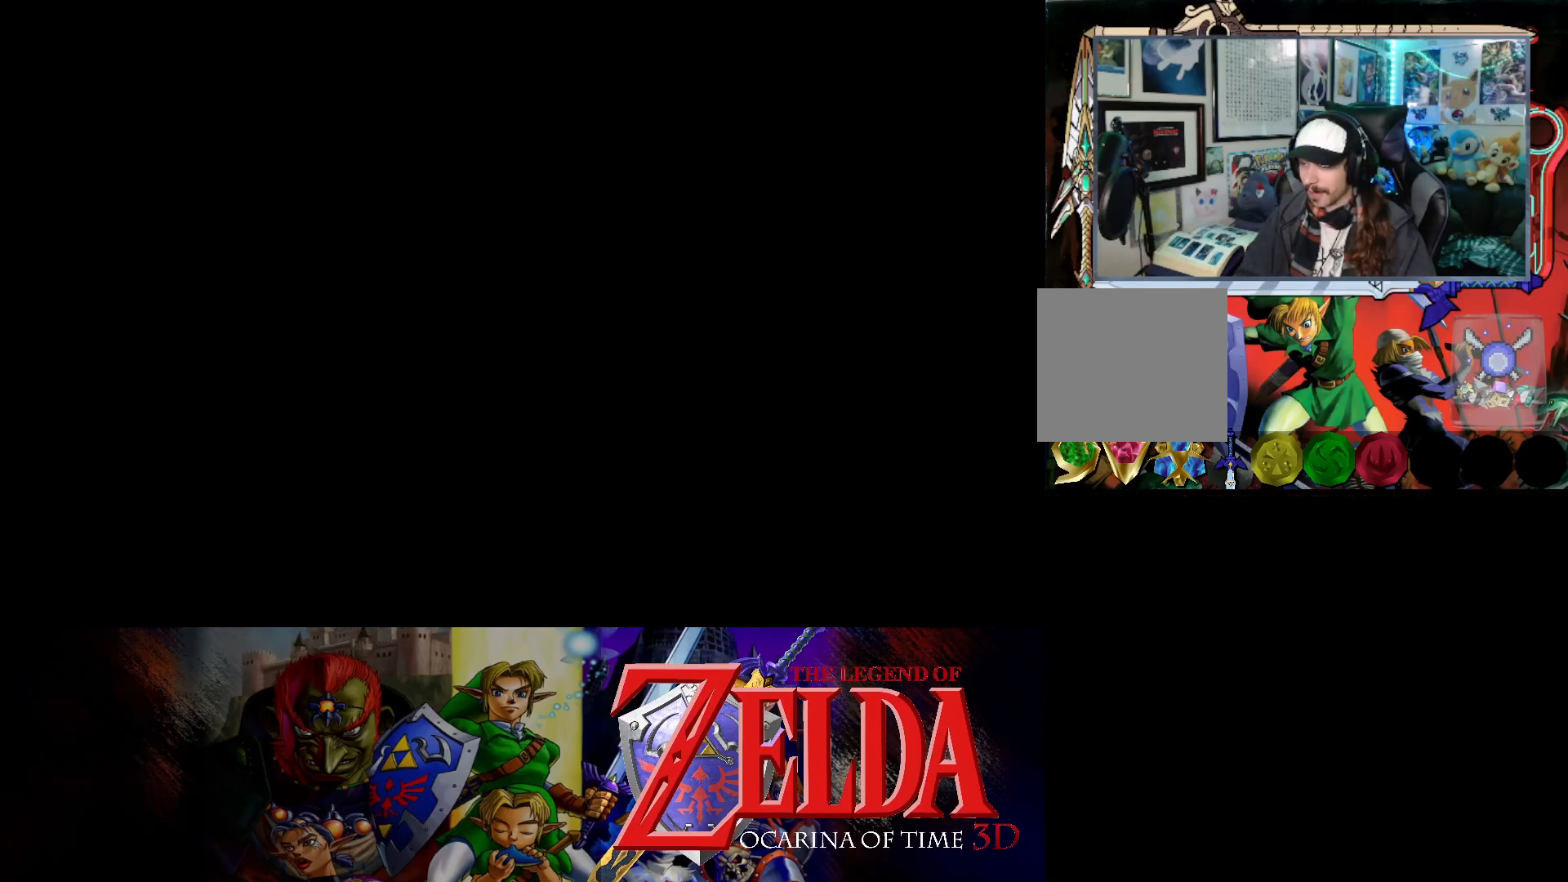
{"buttons": [], "left_stick": "center", "right_stick": "center", "events": []}
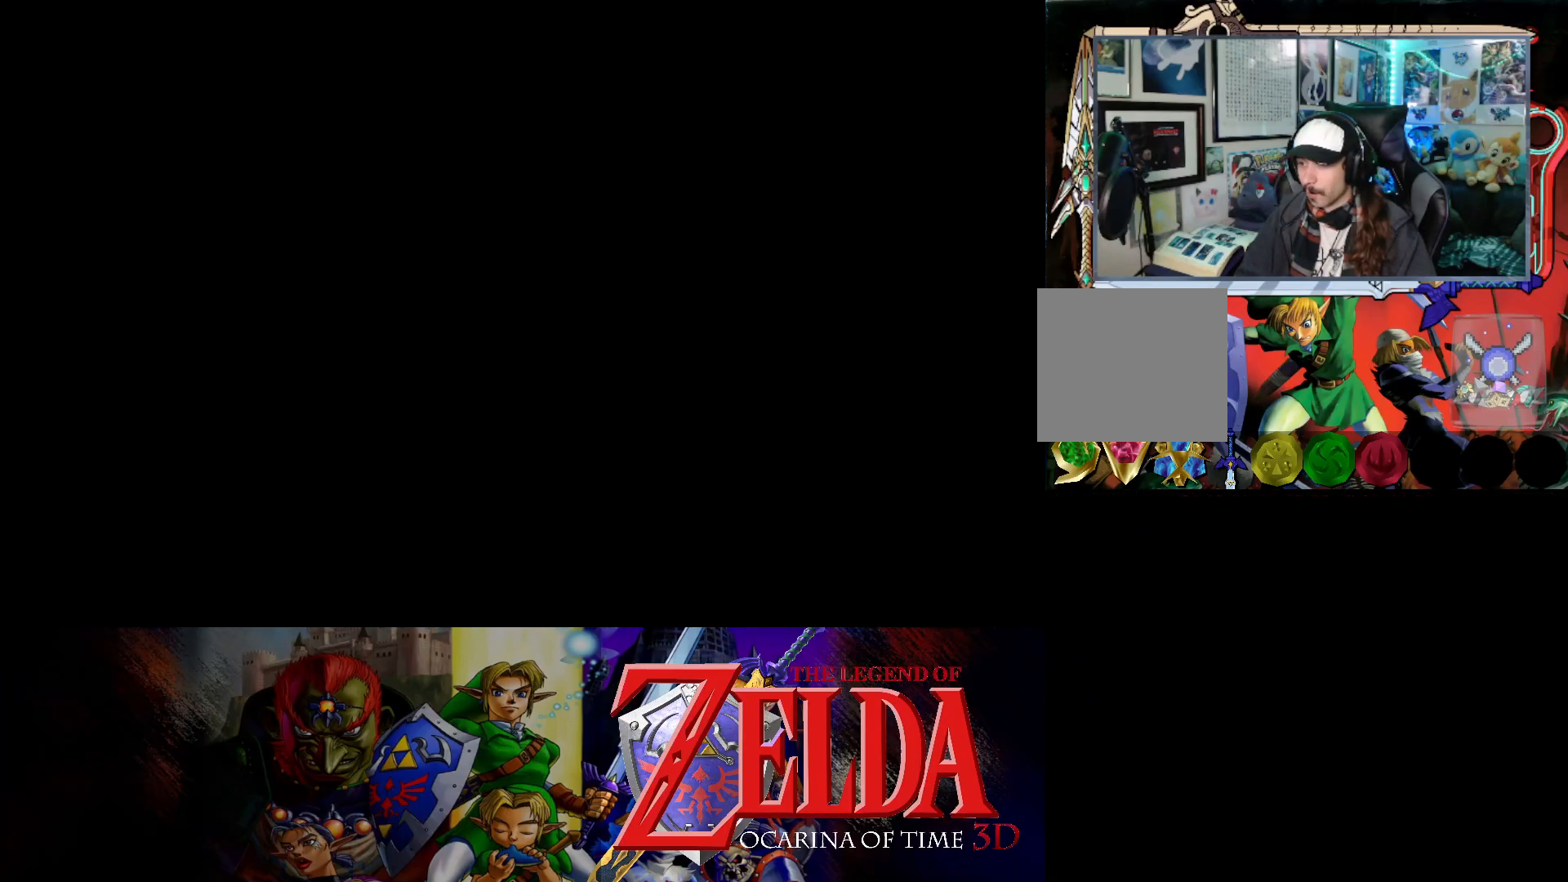
{"buttons": [], "left_stick": "center", "right_stick": "center", "events": []}
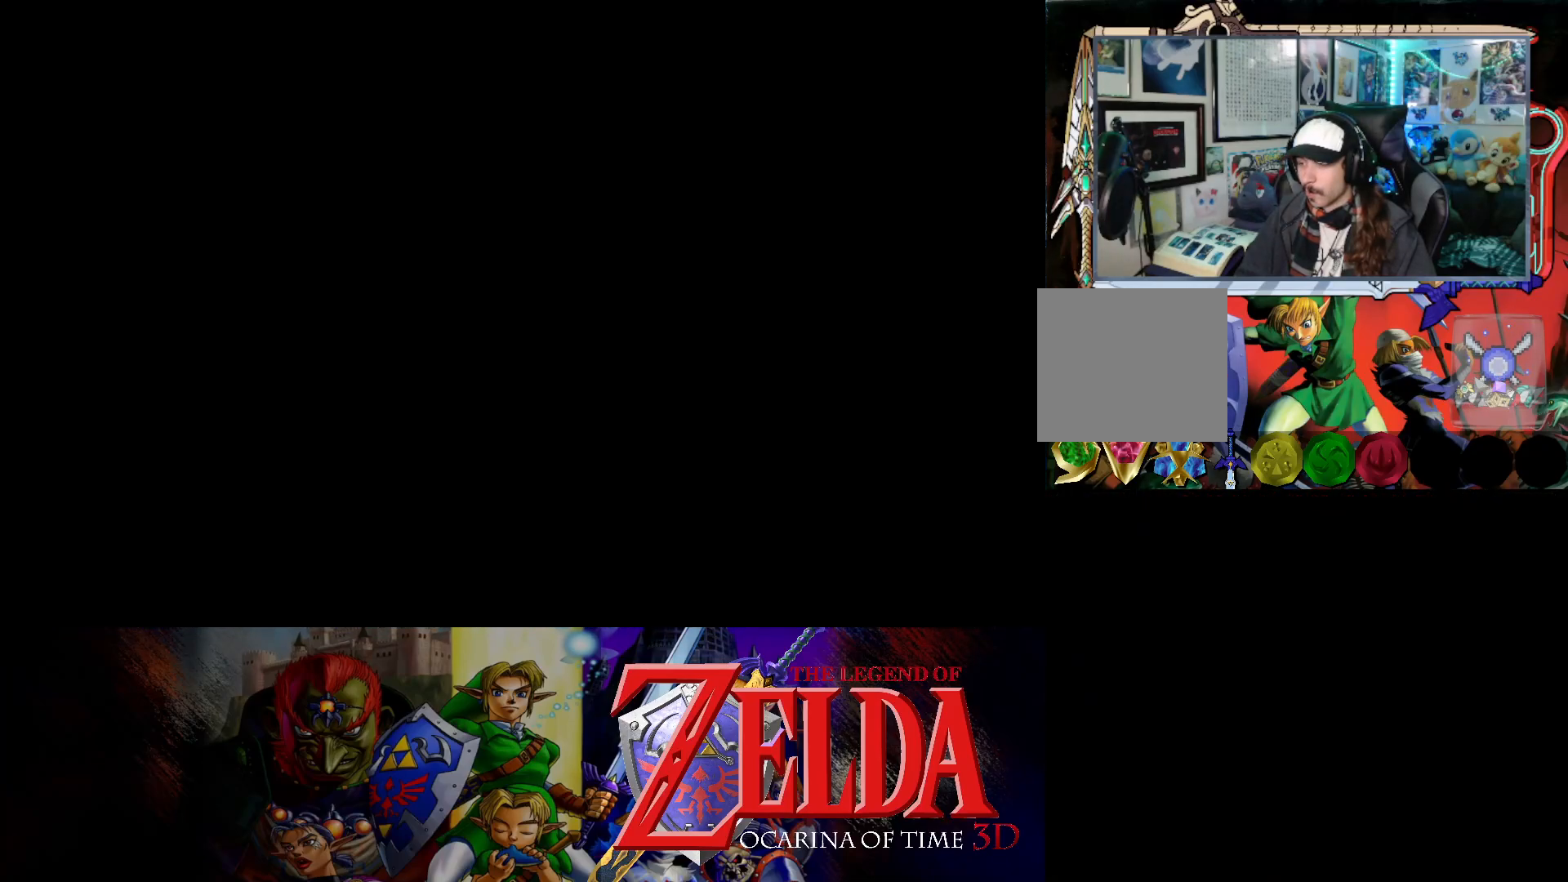
{"buttons": [], "left_stick": "center", "right_stick": "center", "events": []}
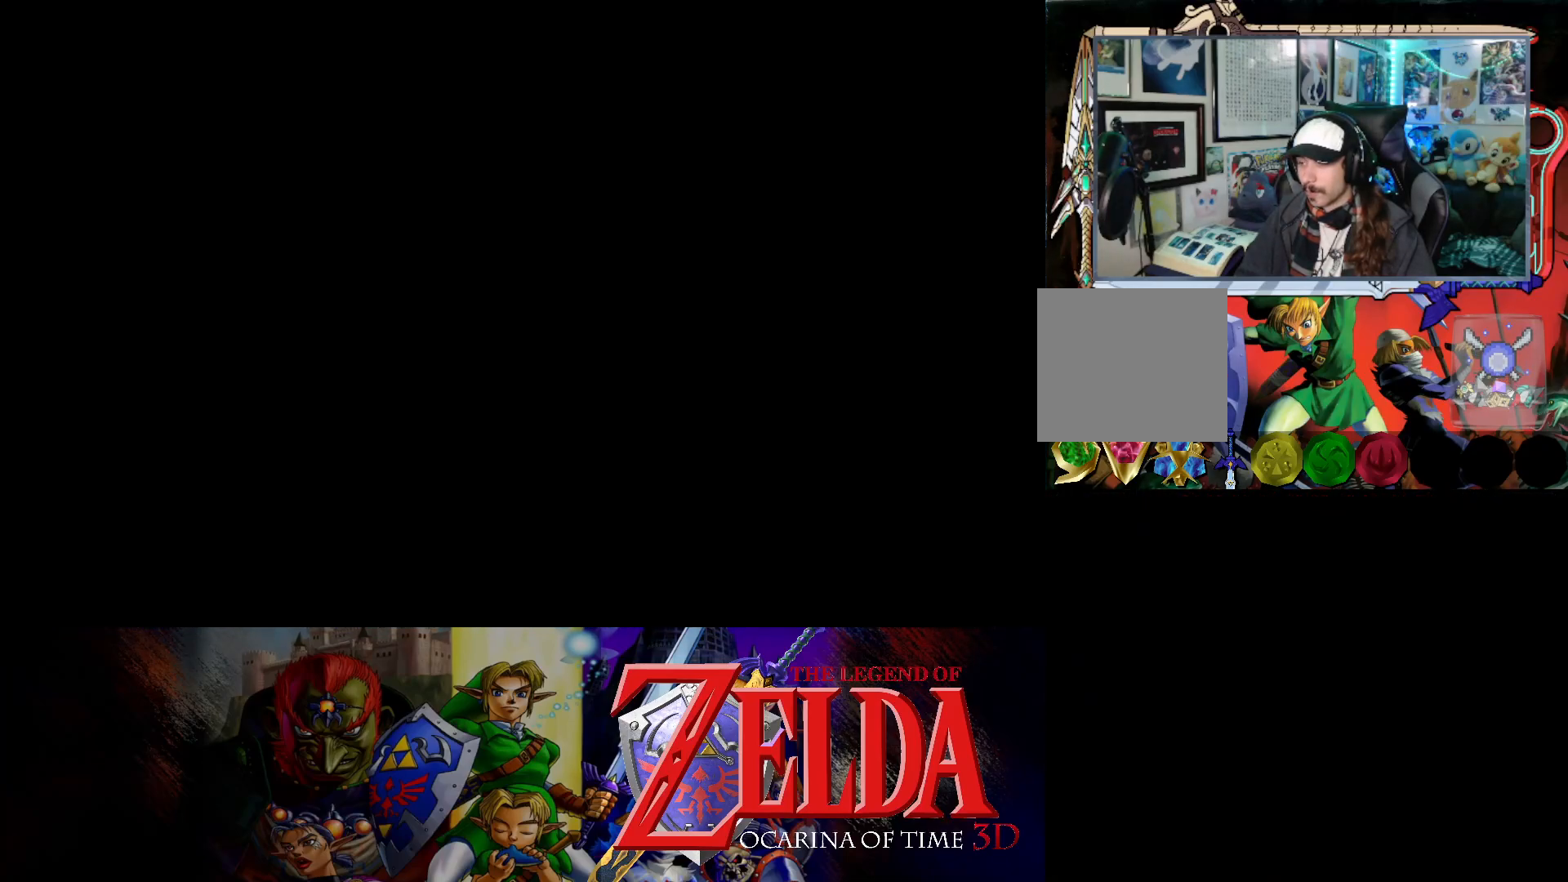
{"buttons": [], "left_stick": "center", "right_stick": "center", "events": []}
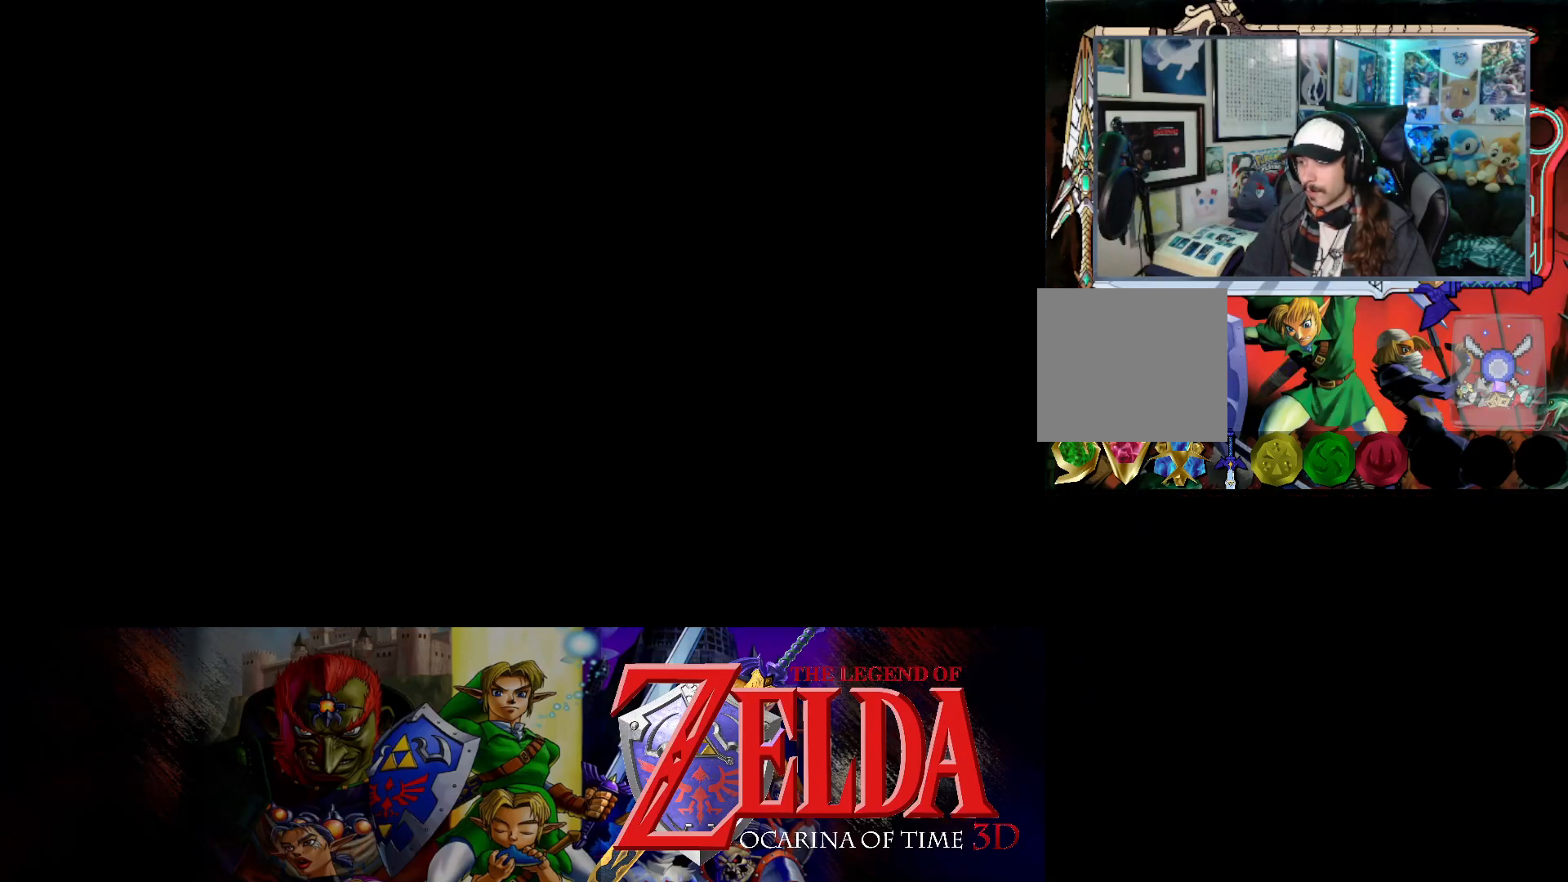
{"buttons": [], "left_stick": "center", "right_stick": "center", "events": []}
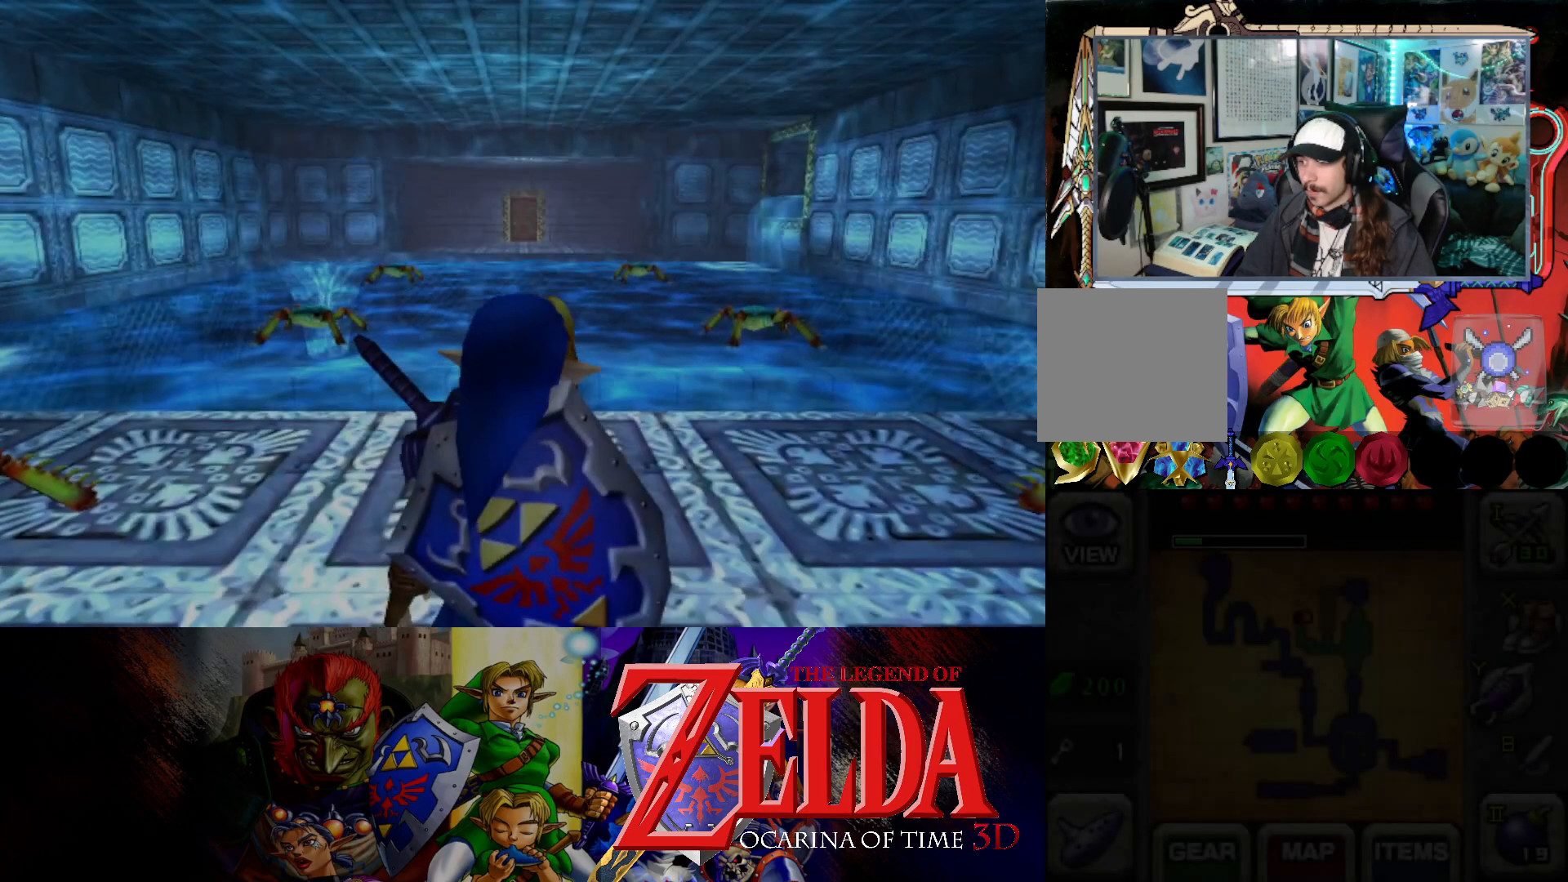
{"buttons": [], "left_stick": "up", "right_stick": "center", "events": [[333, "left_stick", "up"]]}